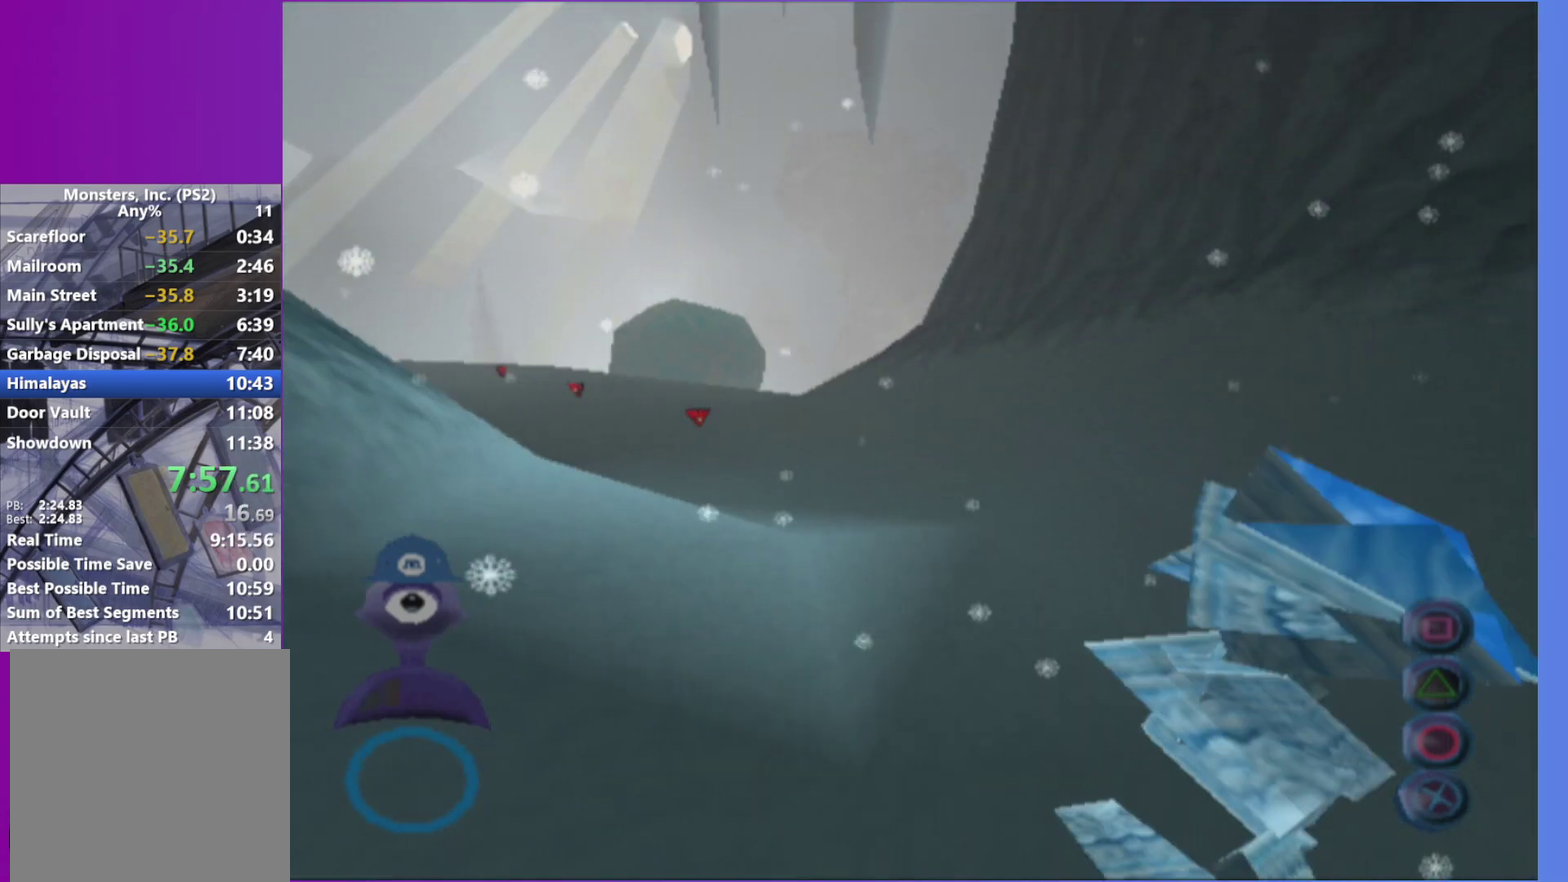
Gameplay with a controller (Xbox layout); each line is a JSON object with the inputs held at the frame after it. "events" lists button and stick changes between this image and that frame as [ms after this image, input, new state], when the widget could be followed in between. Not read: L3 R3.
{"buttons": [], "left_stick": "up", "right_stick": "center", "events": [[317, "L1", "down"], [317, "left_stick", "up"], [467, "L1", "up"]]}
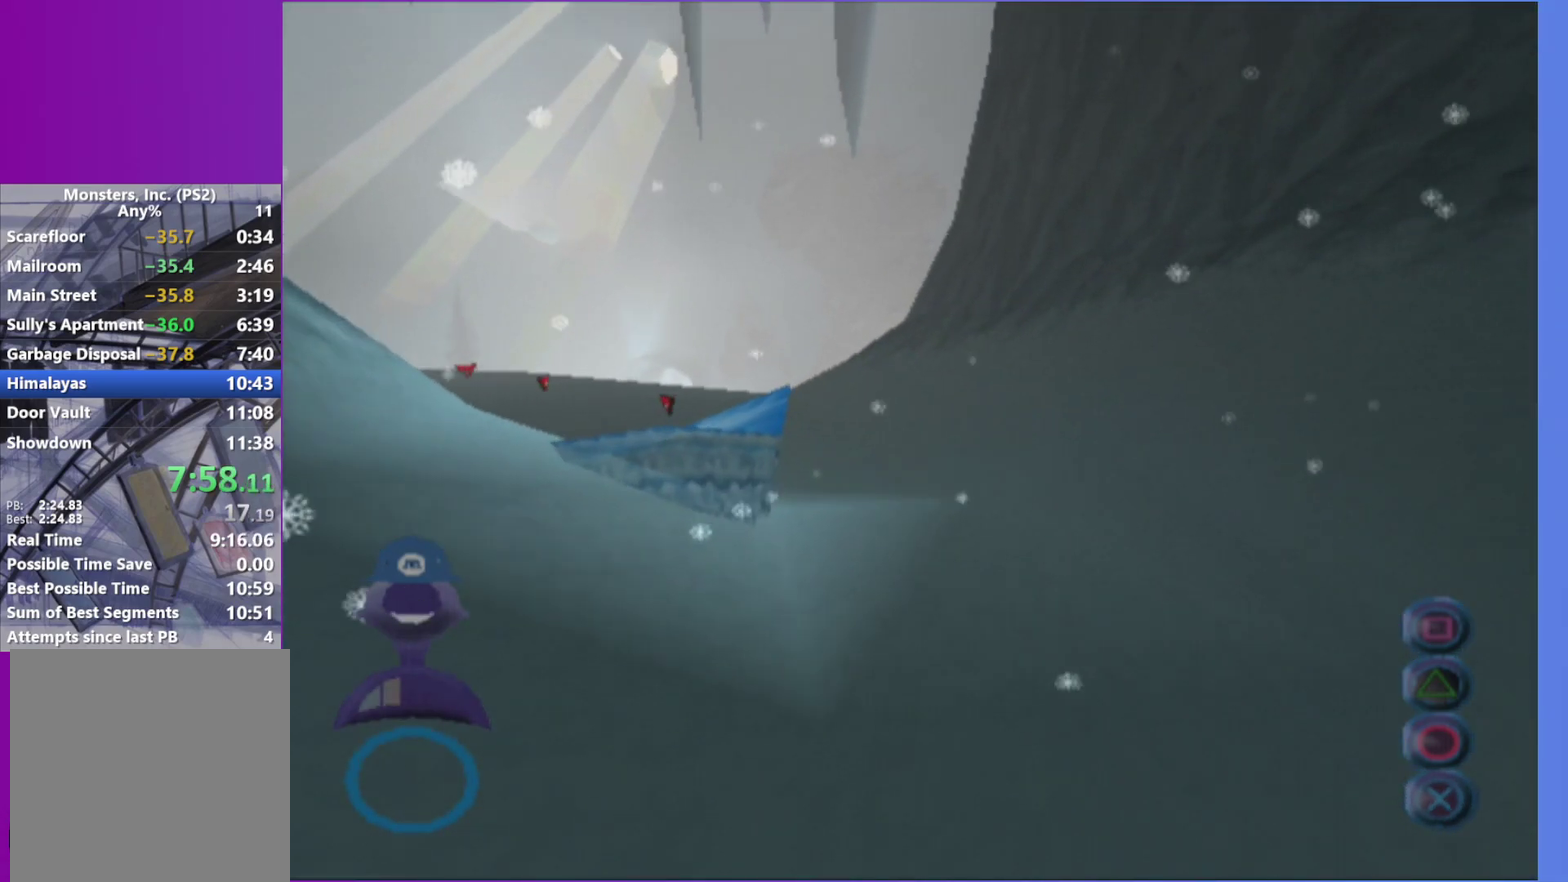
{"buttons": [], "left_stick": "up-left", "right_stick": "center", "events": [[200, "left_stick", "up-left"], [233, "A", "down"], [367, "A", "up"]]}
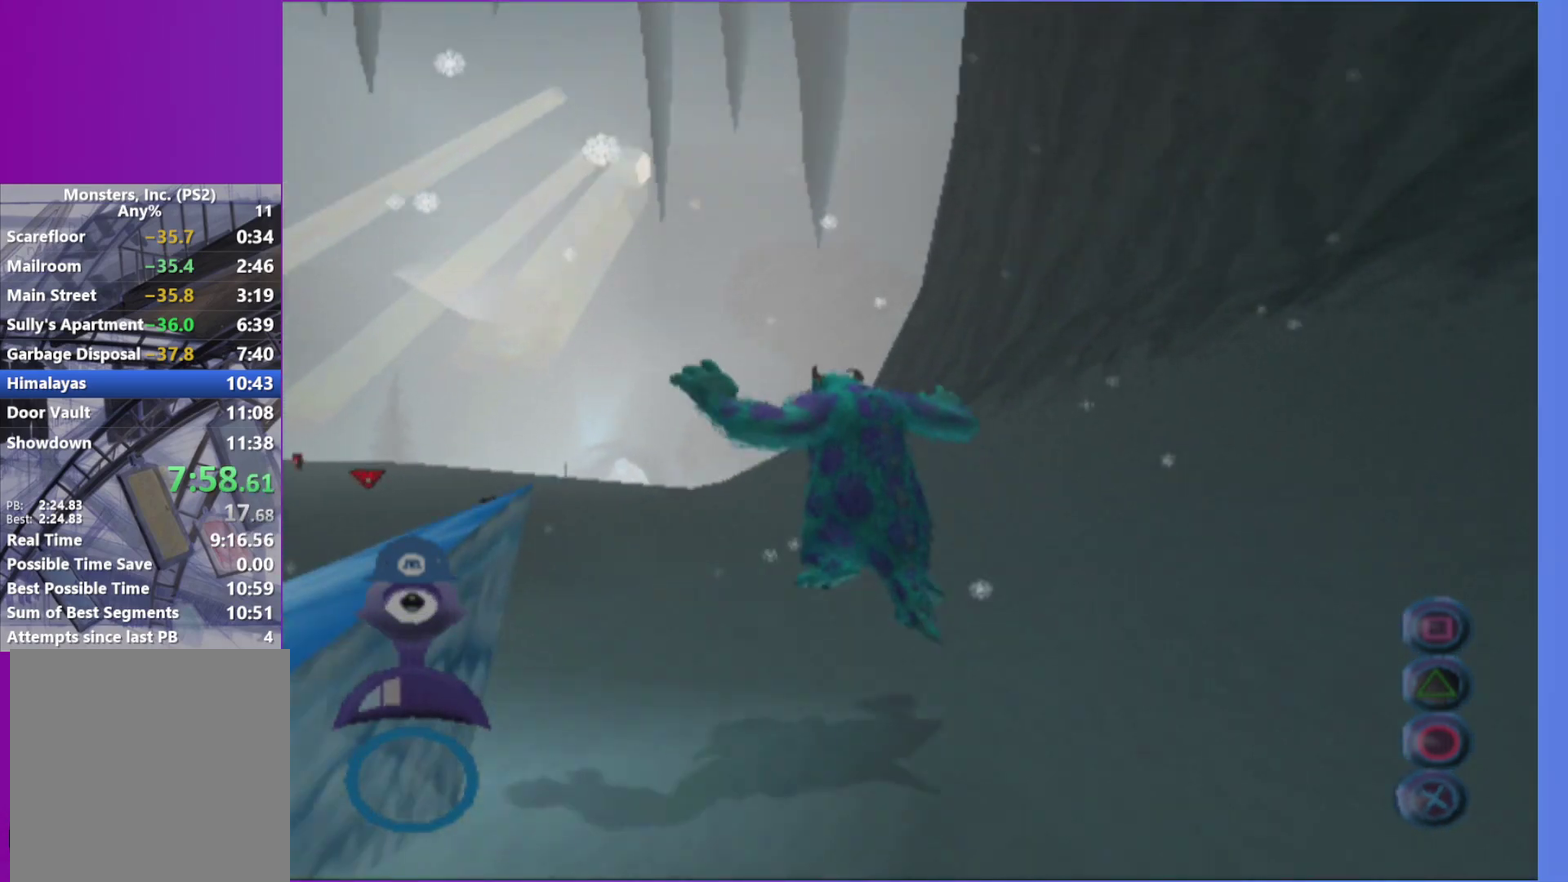
{"buttons": [], "left_stick": "up", "right_stick": "center", "events": [[100, "left_stick", "up"], [200, "right_stick", "right"], [333, "right_stick", "center"]]}
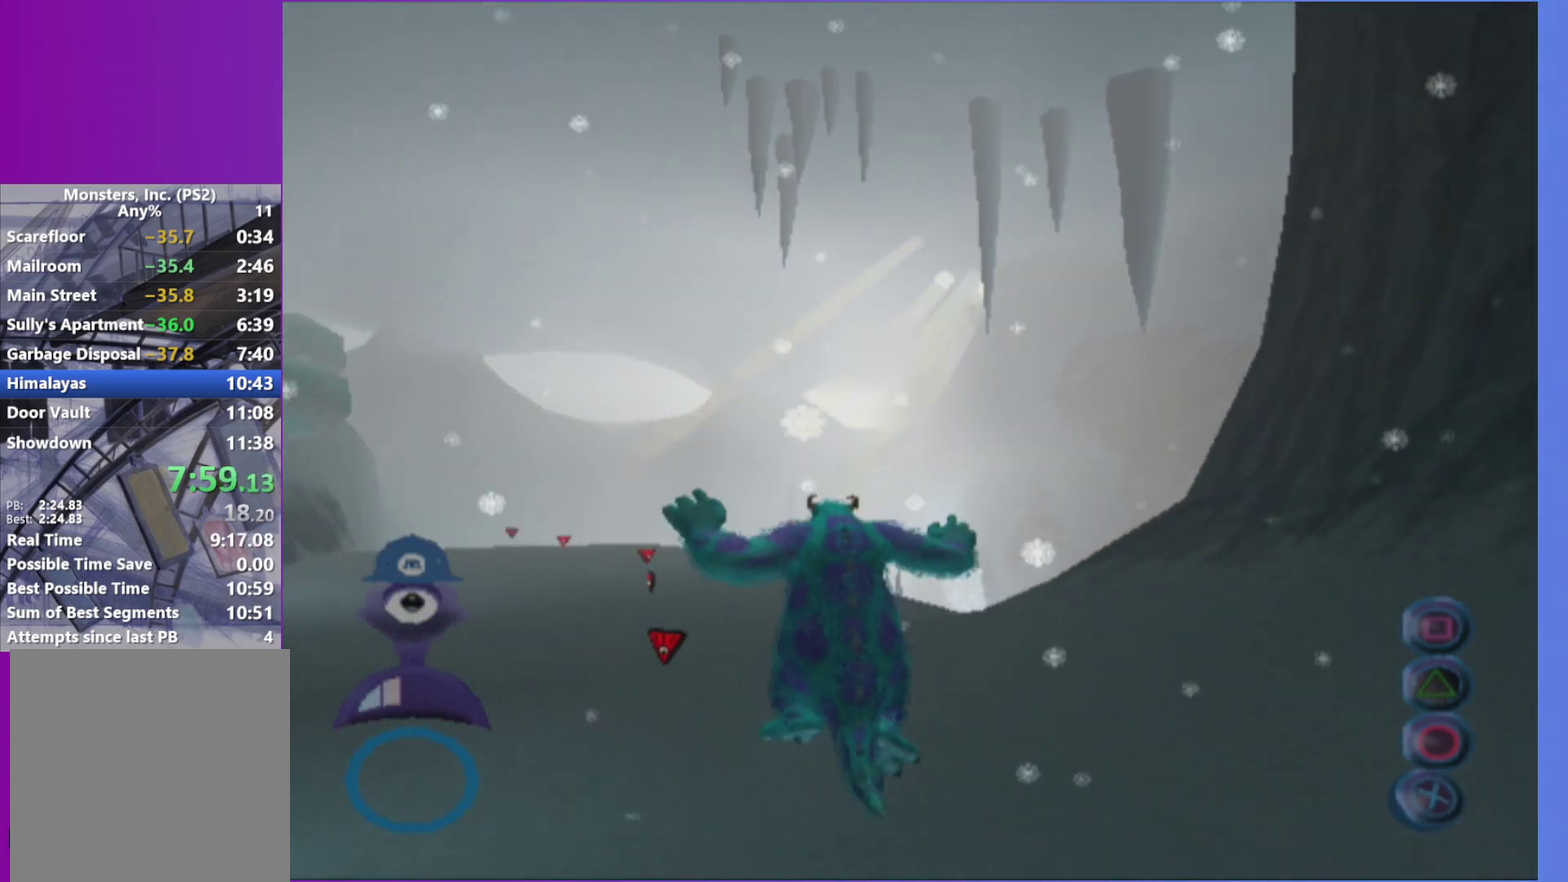
{"buttons": [], "left_stick": "up-right", "right_stick": "center", "events": [[50, "right_stick", "right"], [267, "right_stick", "center"], [333, "L1", "down"], [333, "left_stick", "up-right"], [483, "L1", "up"]]}
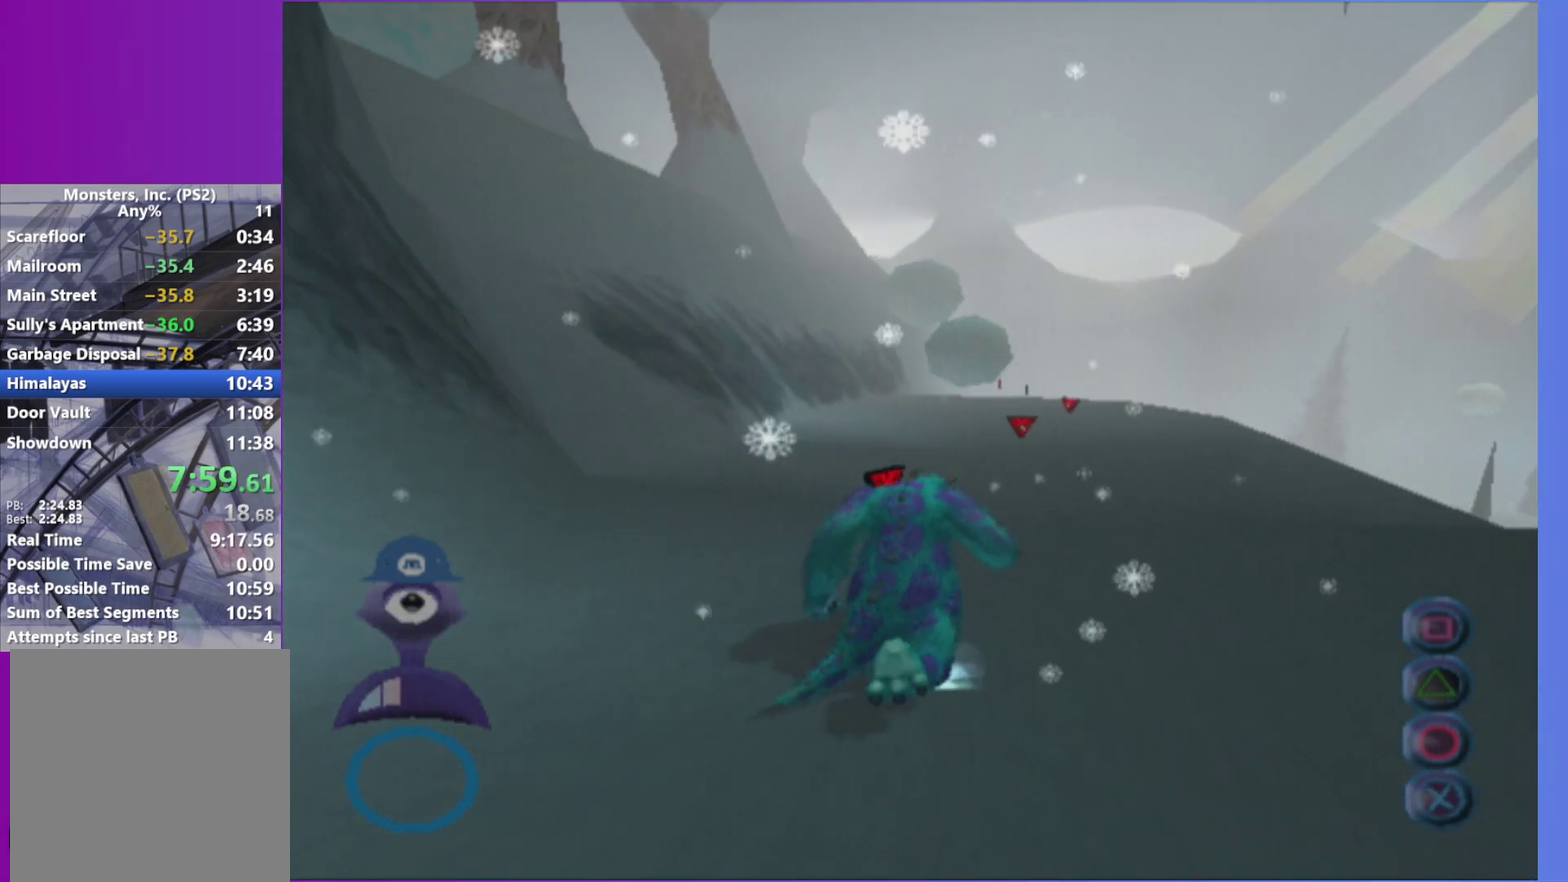
{"buttons": [], "left_stick": "up", "right_stick": "center", "events": [[217, "left_stick", "up"], [367, "A", "down"], [500, "A", "up"]]}
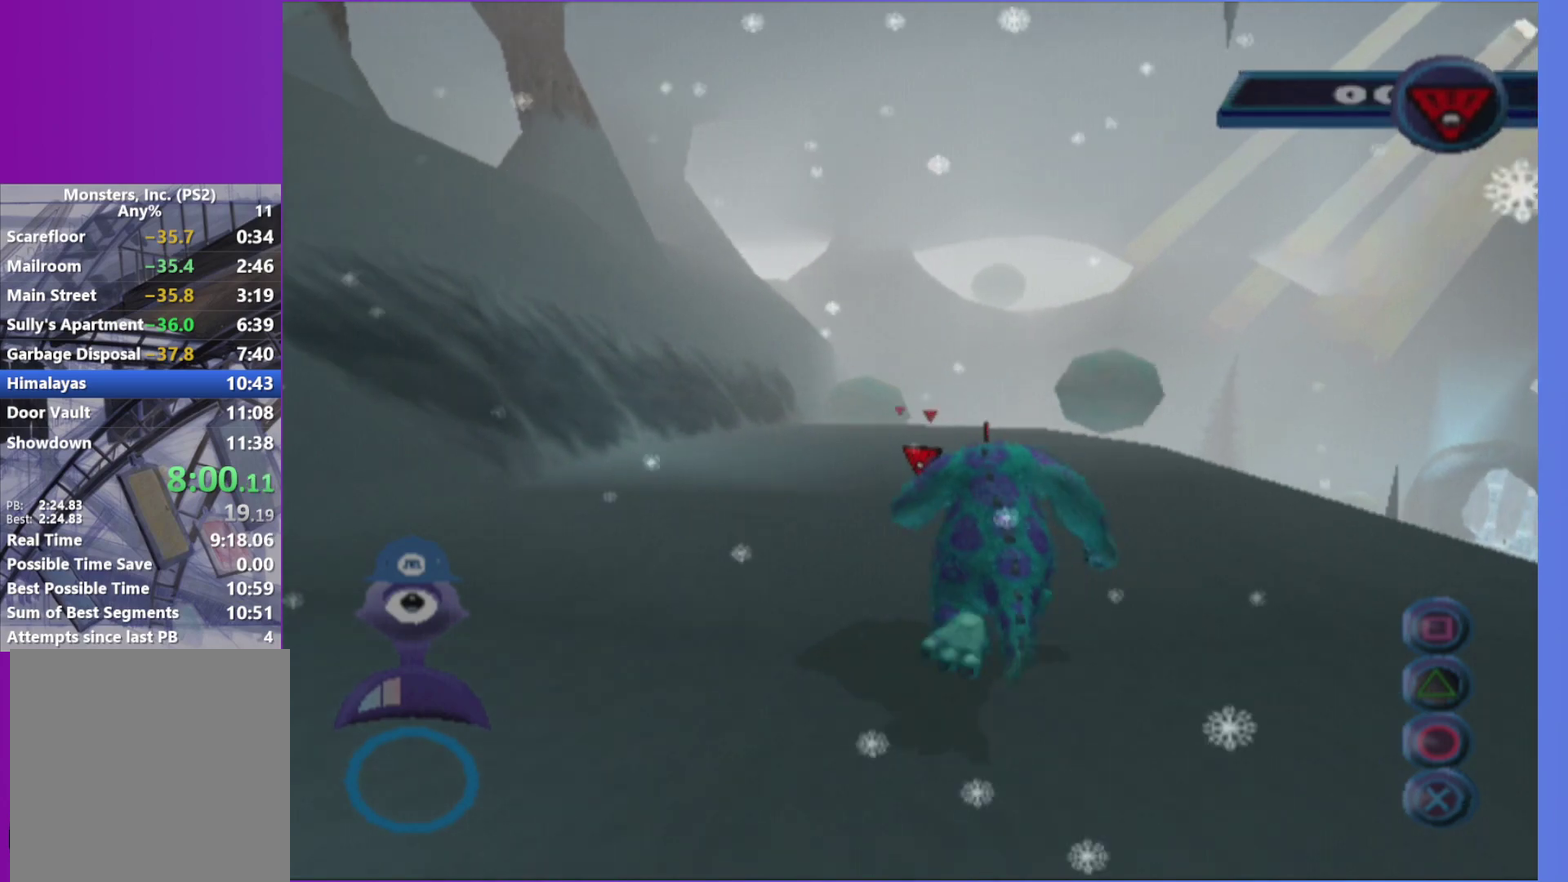
{"buttons": [], "left_stick": "up-right", "right_stick": "center", "events": [[167, "right_stick", "right"], [283, "right_stick", "center"], [367, "left_stick", "up-right"]]}
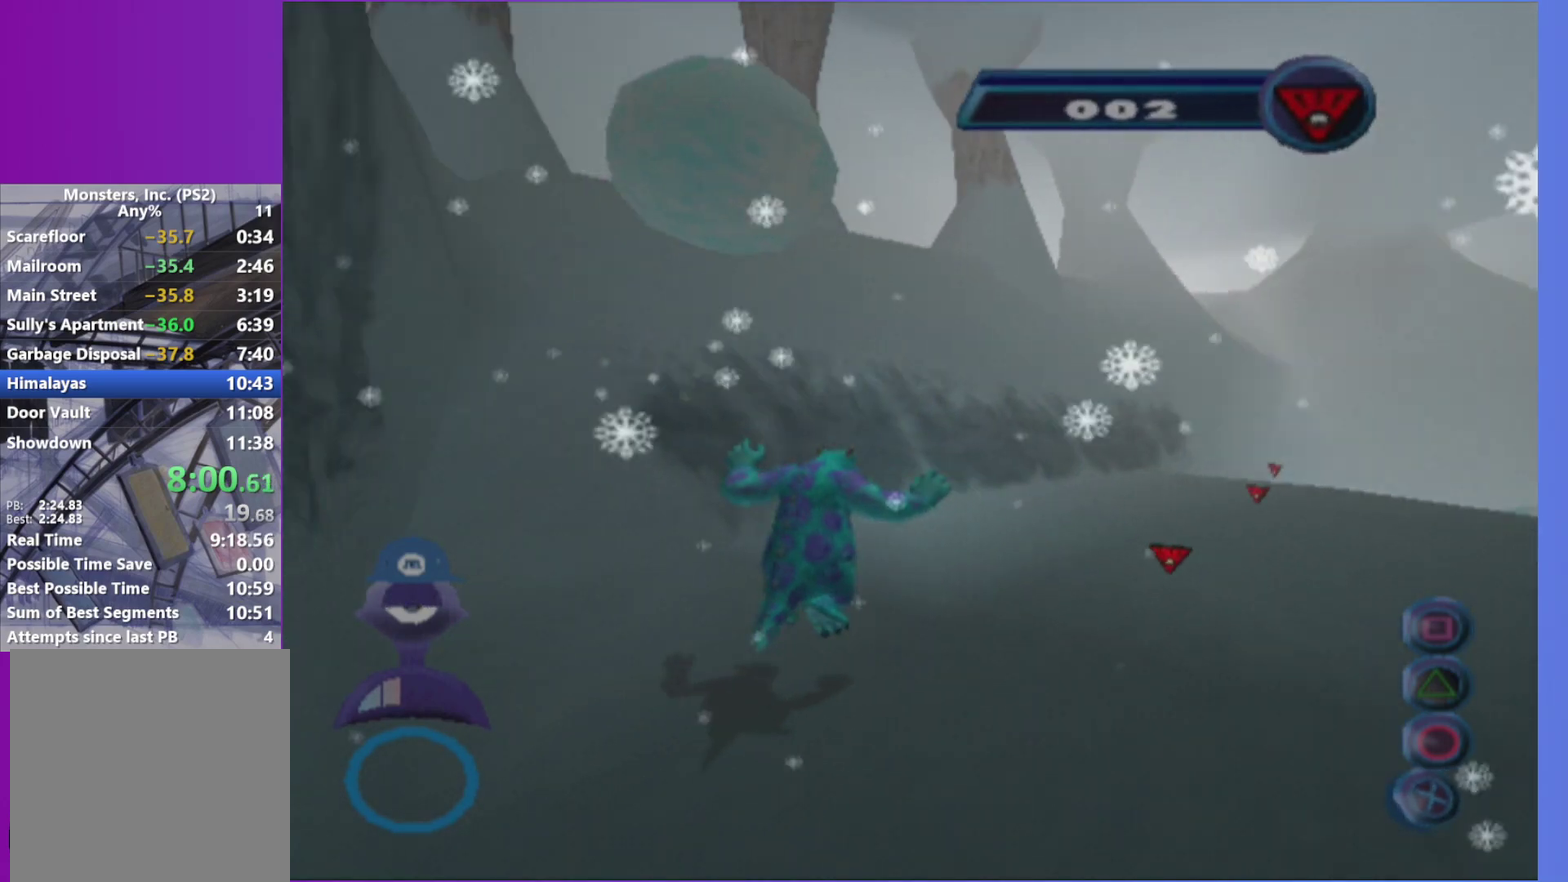
{"buttons": [], "left_stick": "left", "right_stick": "center", "events": [[233, "left_stick", "right"], [317, "left_stick", "down-left"], [367, "left_stick", "left"]]}
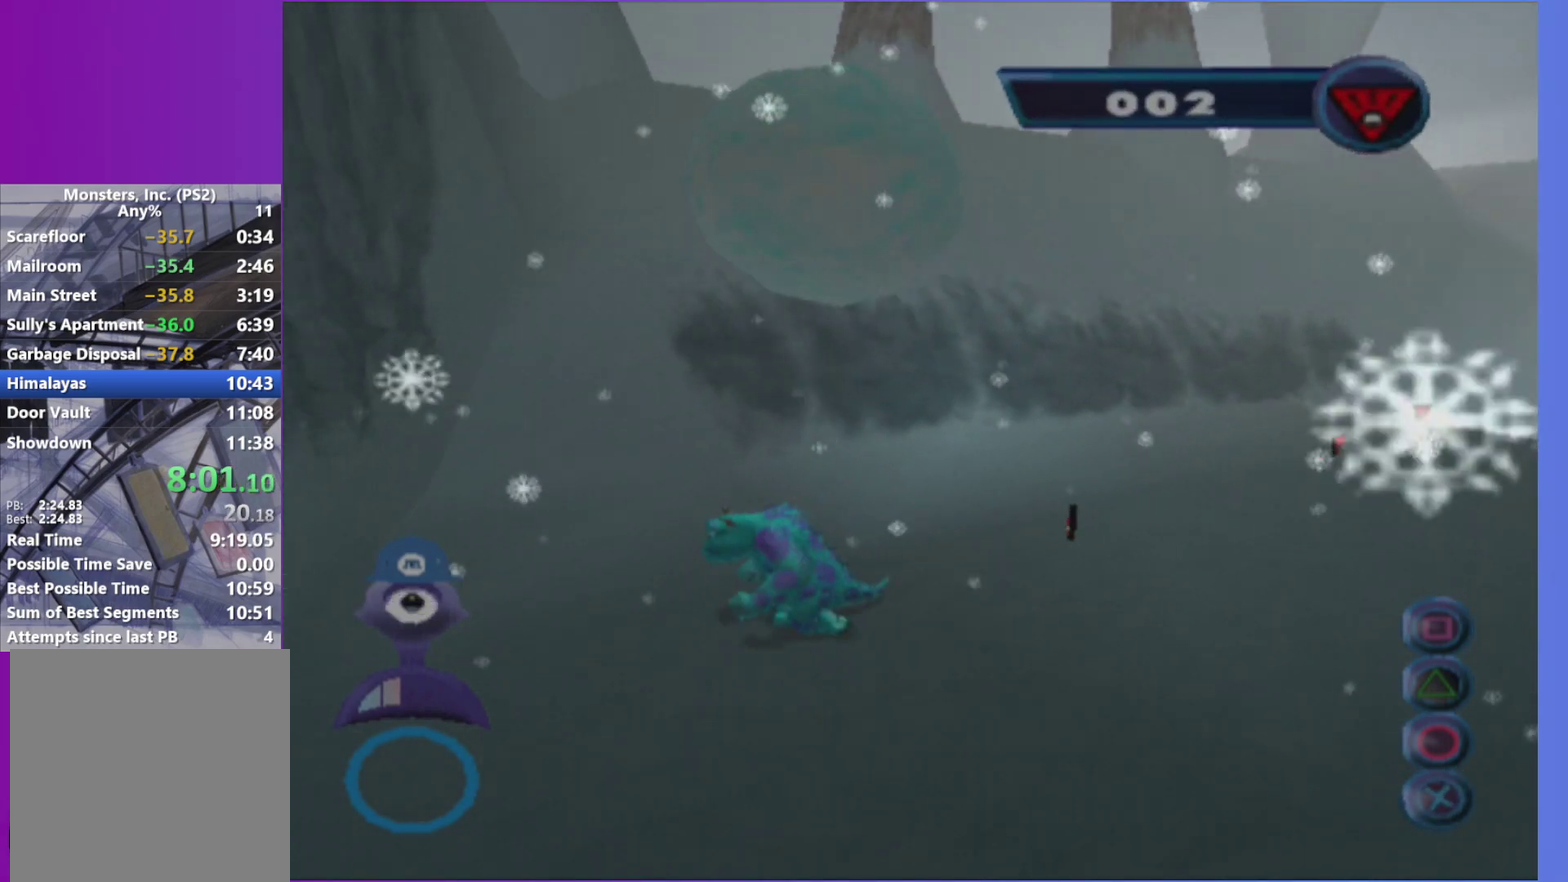
{"buttons": [], "left_stick": "up-right", "right_stick": "center", "events": [[267, "left_stick", "up-right"]]}
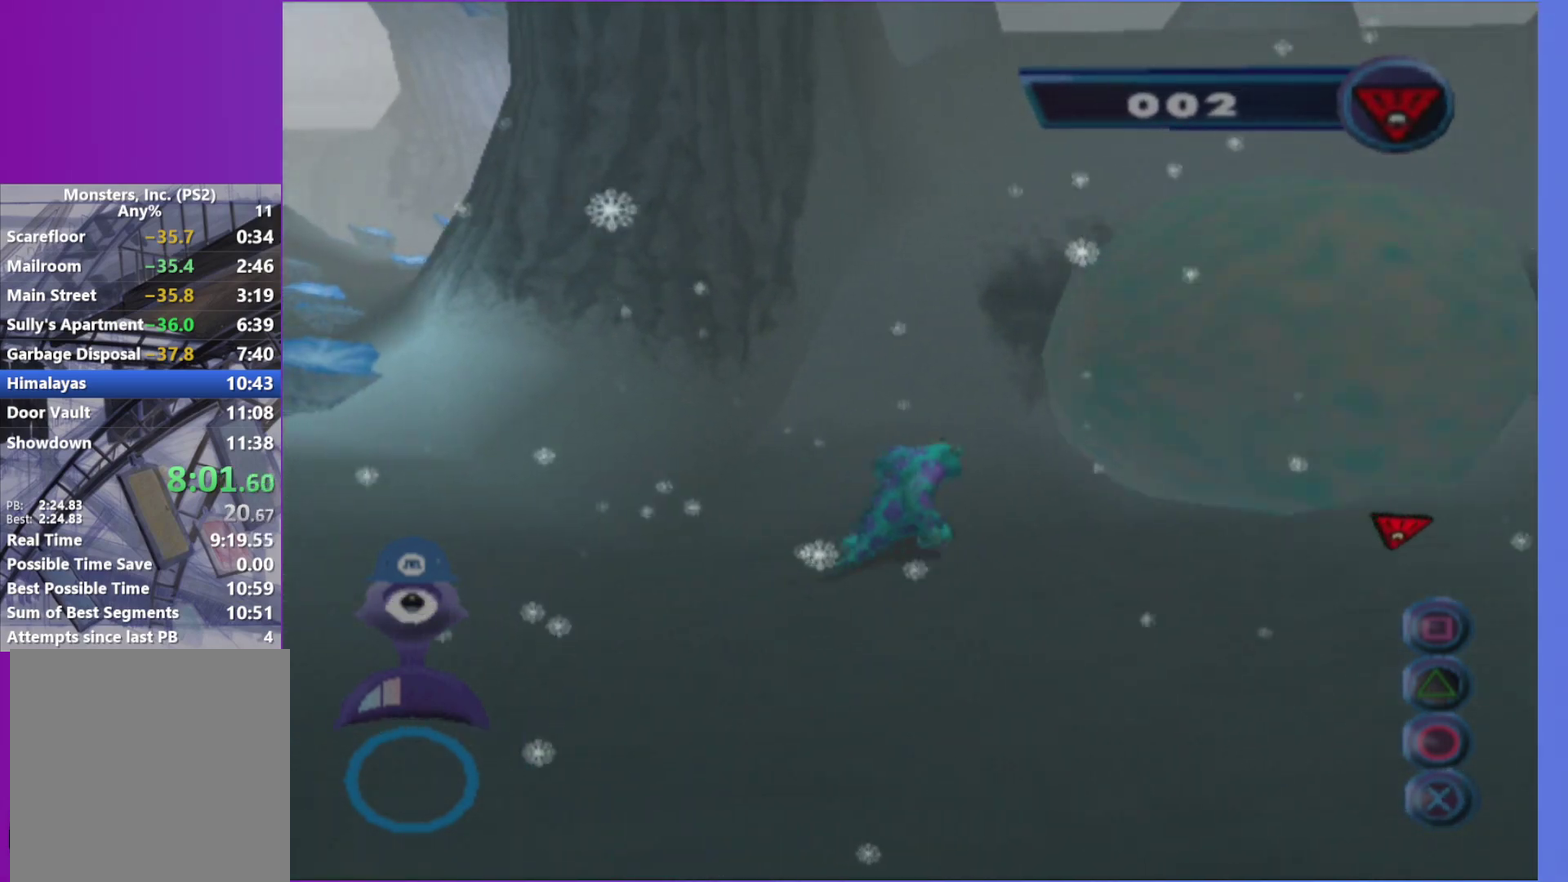
{"buttons": [], "left_stick": "right", "right_stick": "center", "events": [[50, "left_stick", "right"], [100, "L1", "down"], [250, "L1", "up"]]}
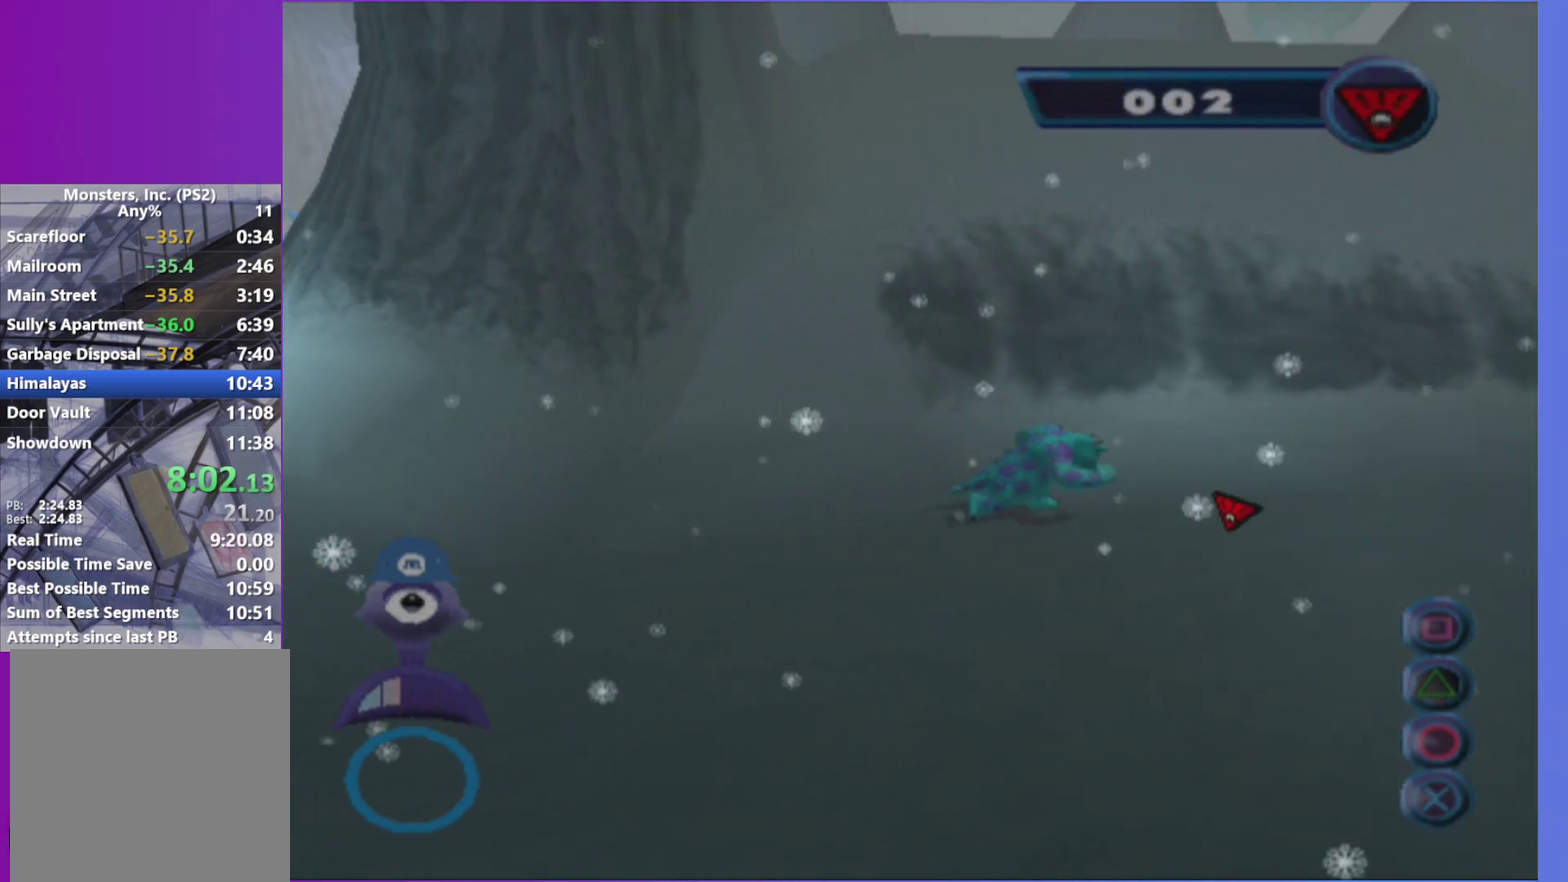
{"buttons": [], "left_stick": "right", "right_stick": "center", "events": [[133, "A", "down"], [283, "A", "up"]]}
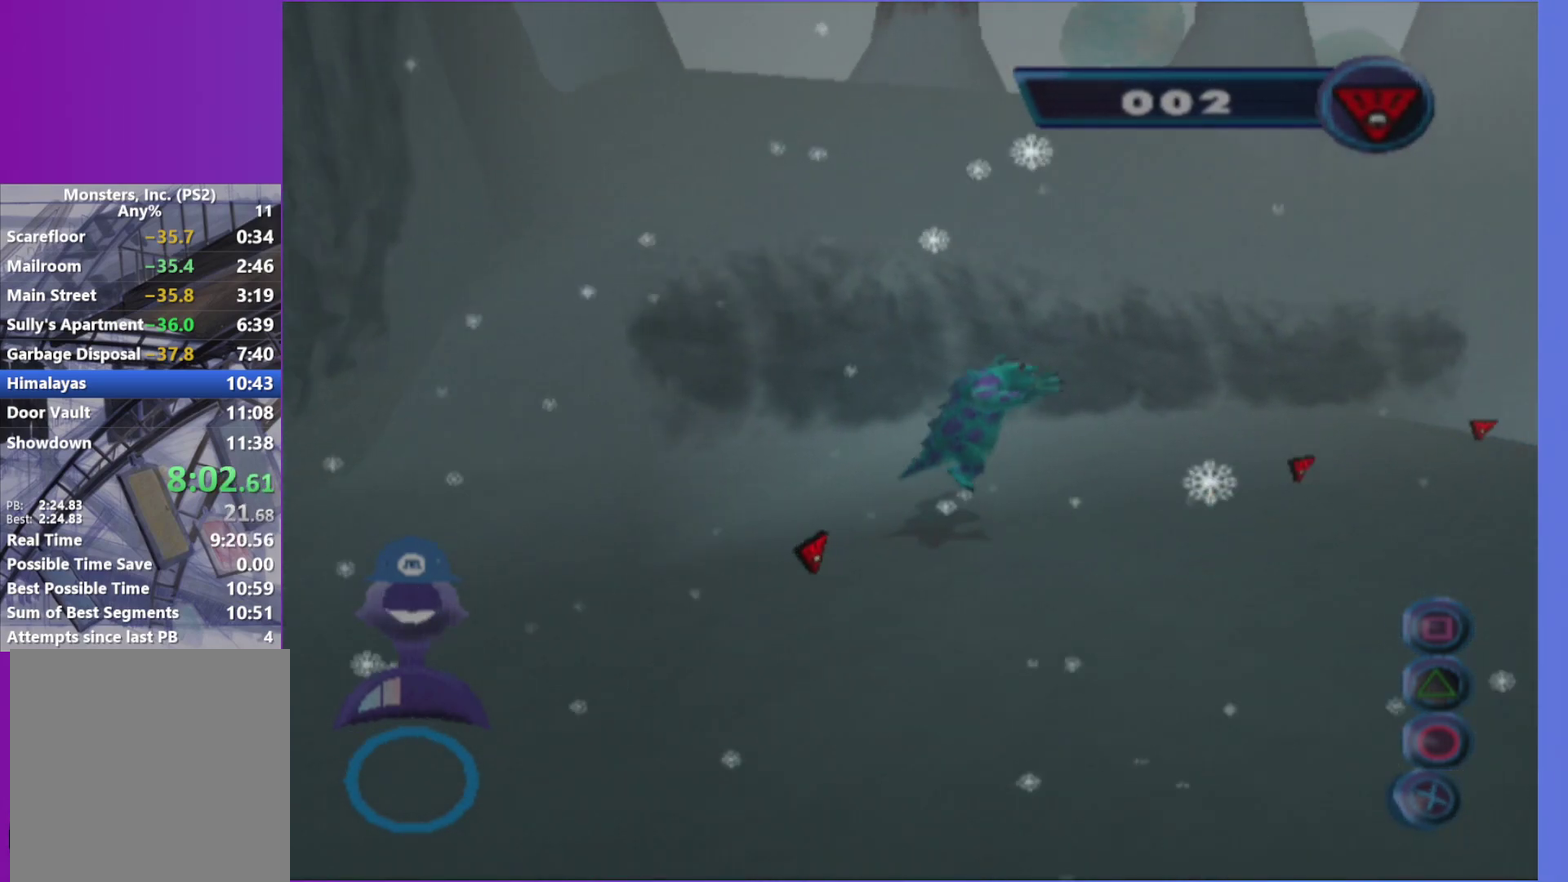
{"buttons": [], "left_stick": "right", "right_stick": "center", "events": []}
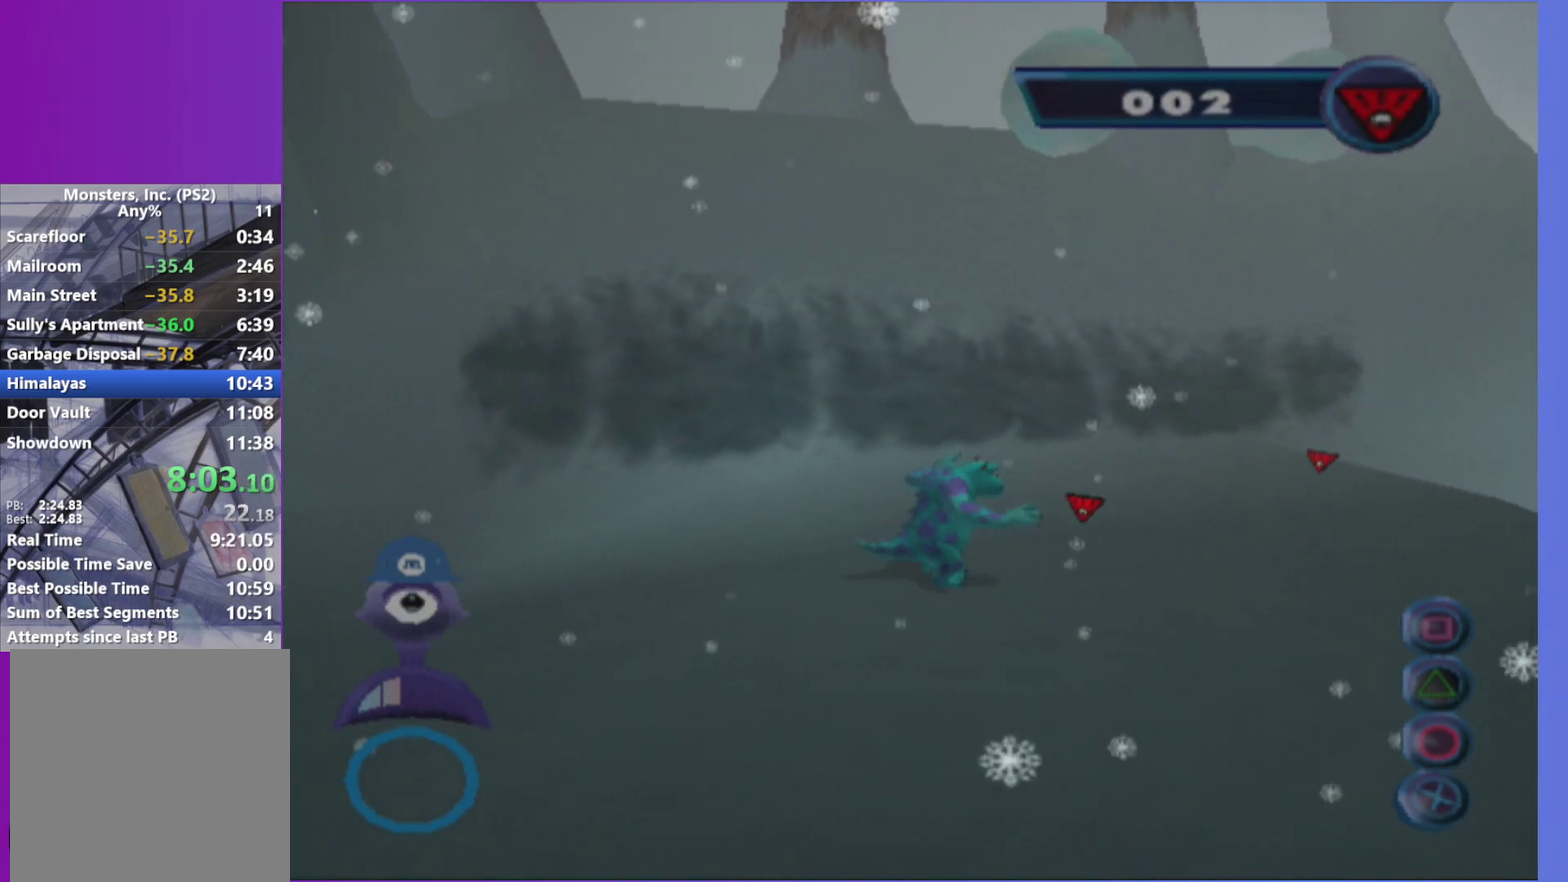
{"buttons": [], "left_stick": "up-right", "right_stick": "center", "events": [[150, "L1", "down"], [233, "left_stick", "up-left"], [267, "L1", "up"], [417, "left_stick", "up"], [483, "left_stick", "up-right"]]}
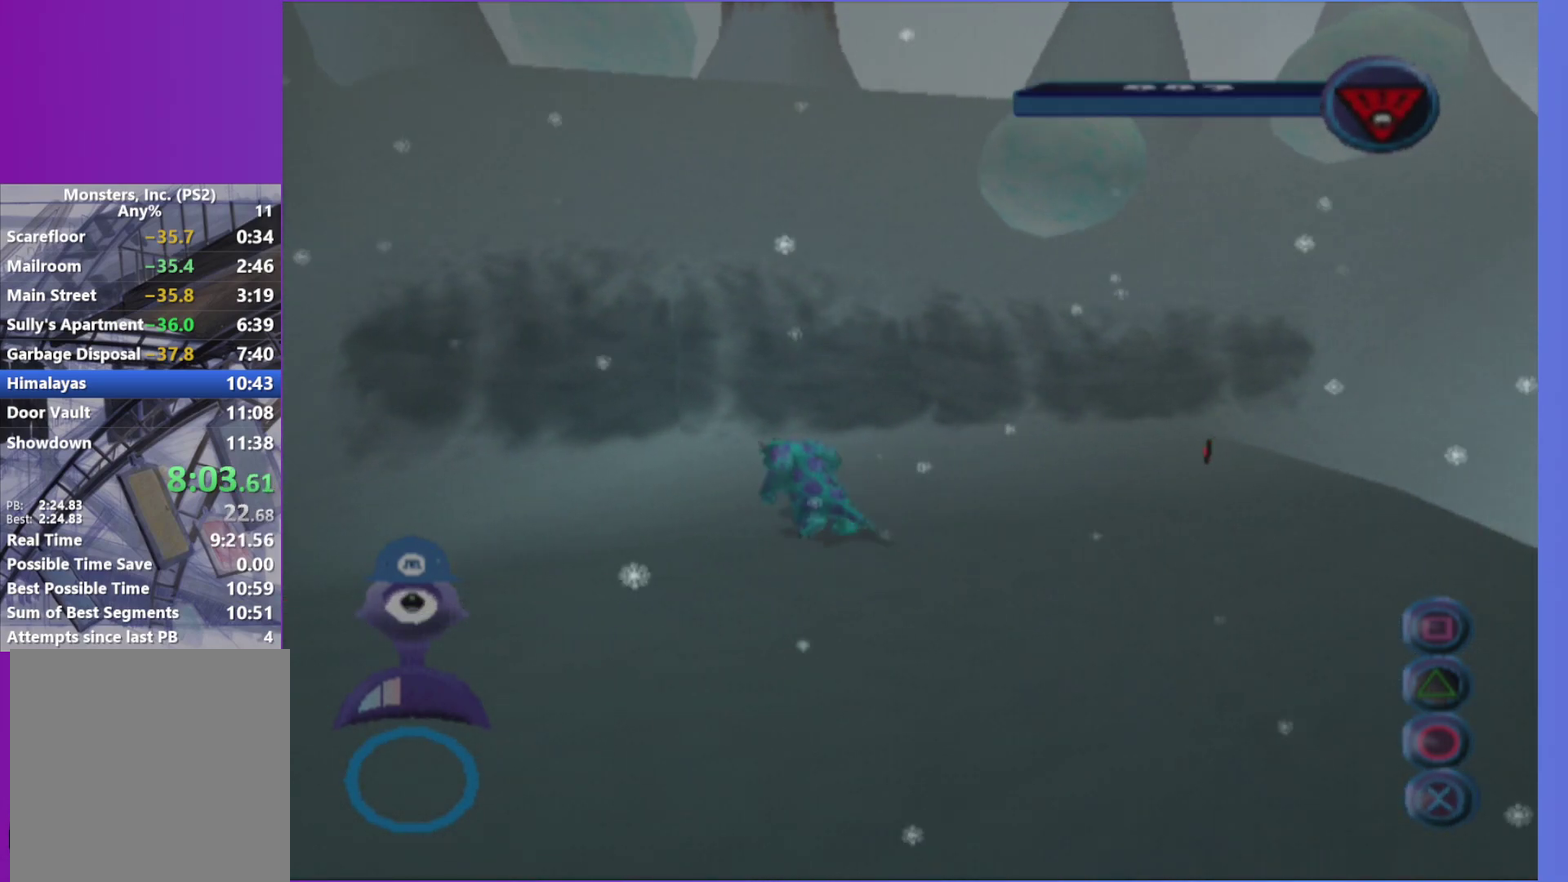
{"buttons": [], "left_stick": "up-right", "right_stick": "center", "events": [[33, "A", "down"], [183, "A", "up"]]}
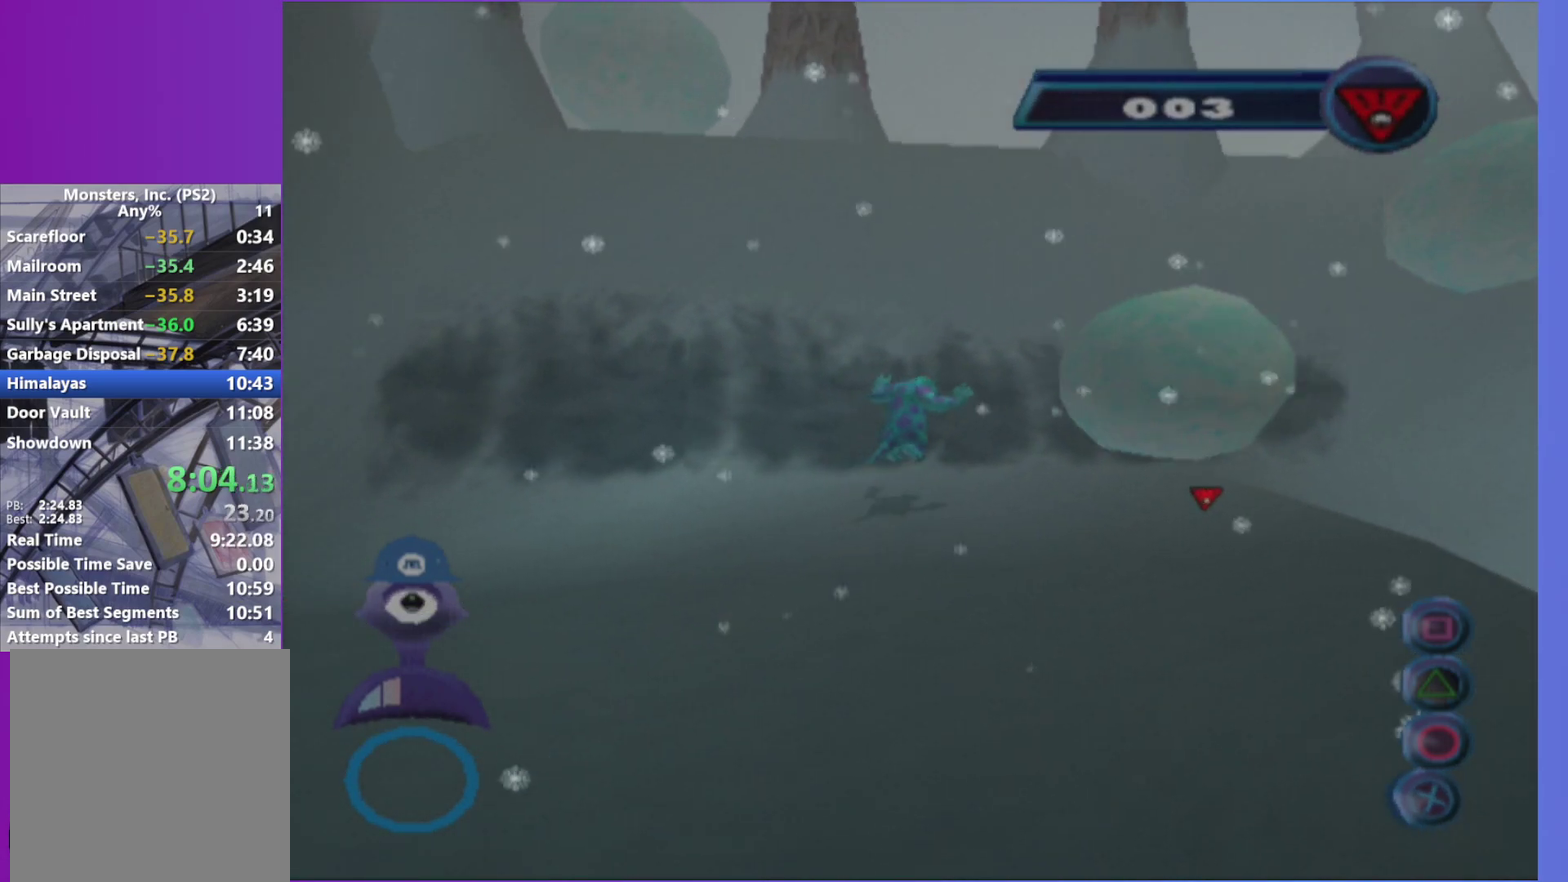
{"buttons": ["L1"], "left_stick": "right", "right_stick": "center", "events": [[50, "left_stick", "right"], [183, "left_stick", "down-right"], [467, "left_stick", "right"], [483, "L1", "down"]]}
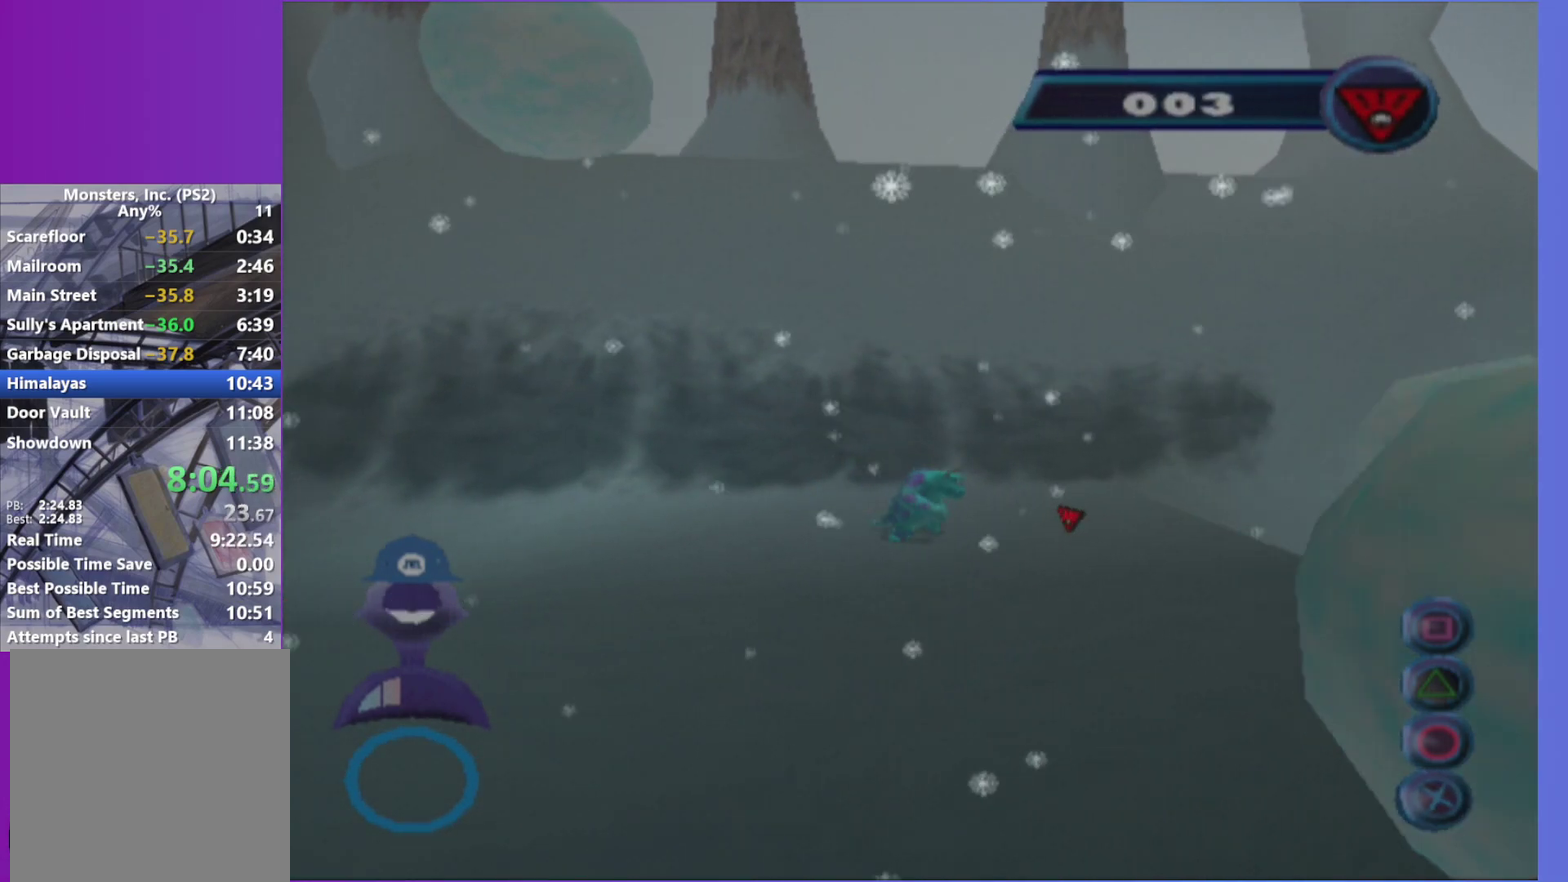
{"buttons": [], "left_stick": "right", "right_stick": "center", "events": [[117, "L1", "up"]]}
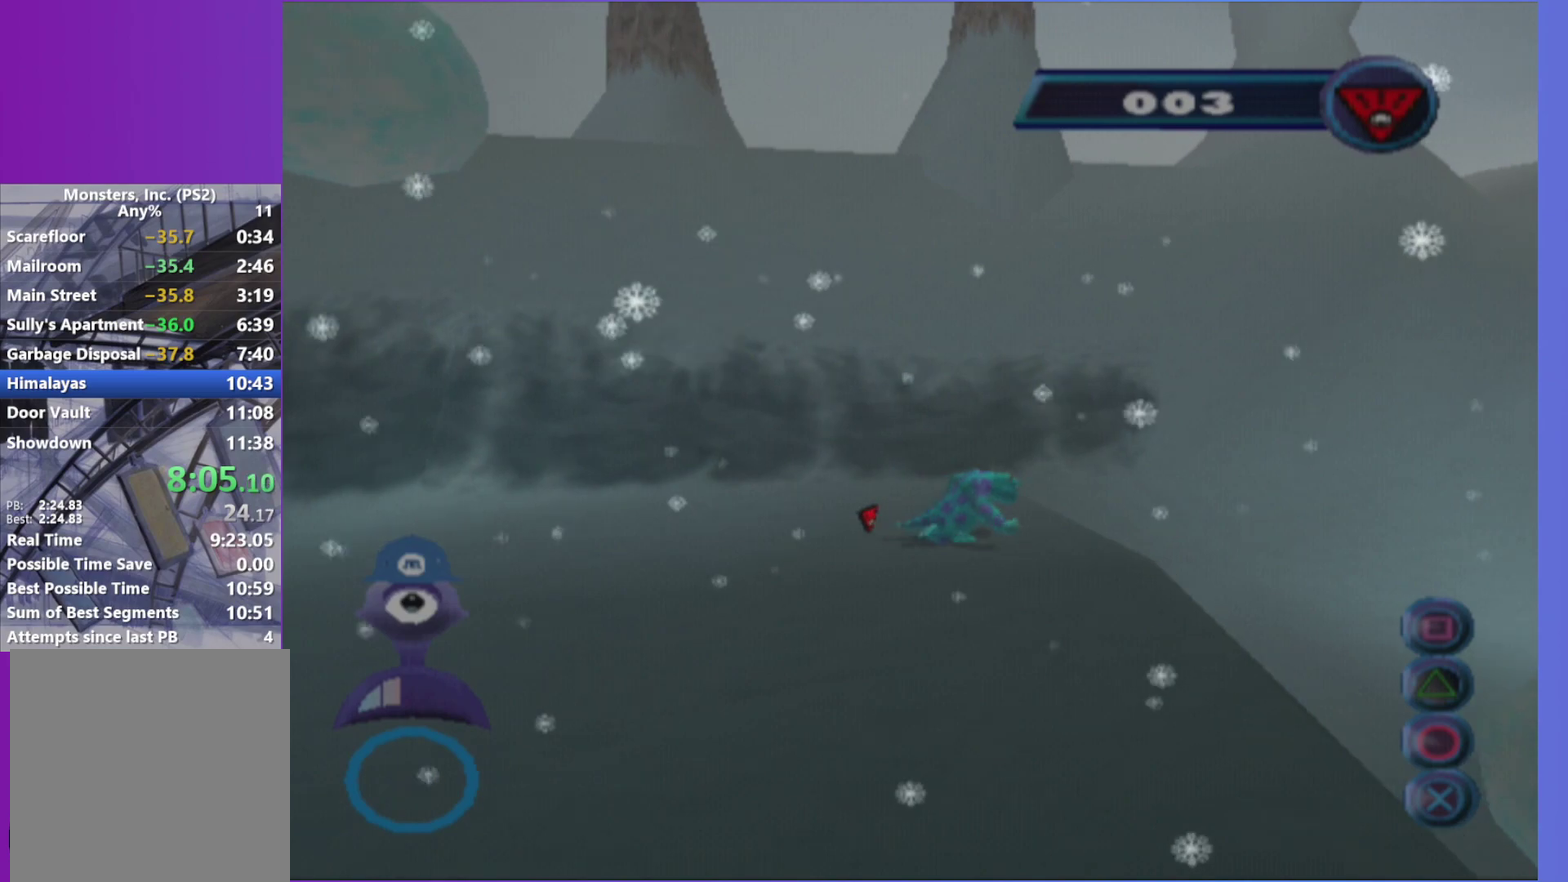
{"buttons": [], "left_stick": "right", "right_stick": "center", "events": [[17, "A", "down"], [167, "A", "up"]]}
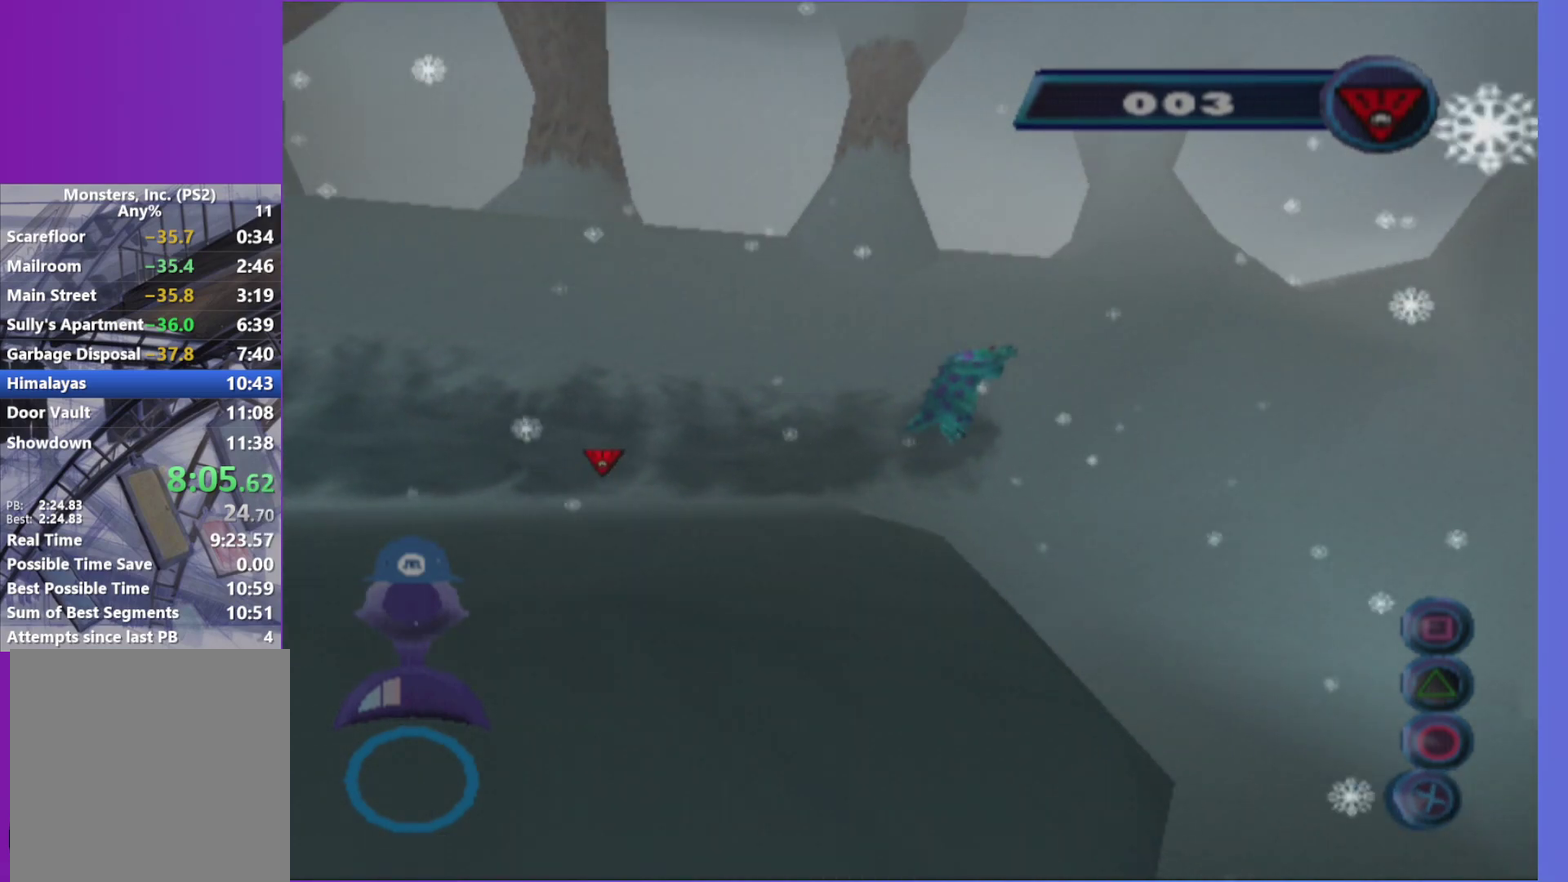
{"buttons": [], "left_stick": "down-right", "right_stick": "center", "events": [[333, "left_stick", "down-right"]]}
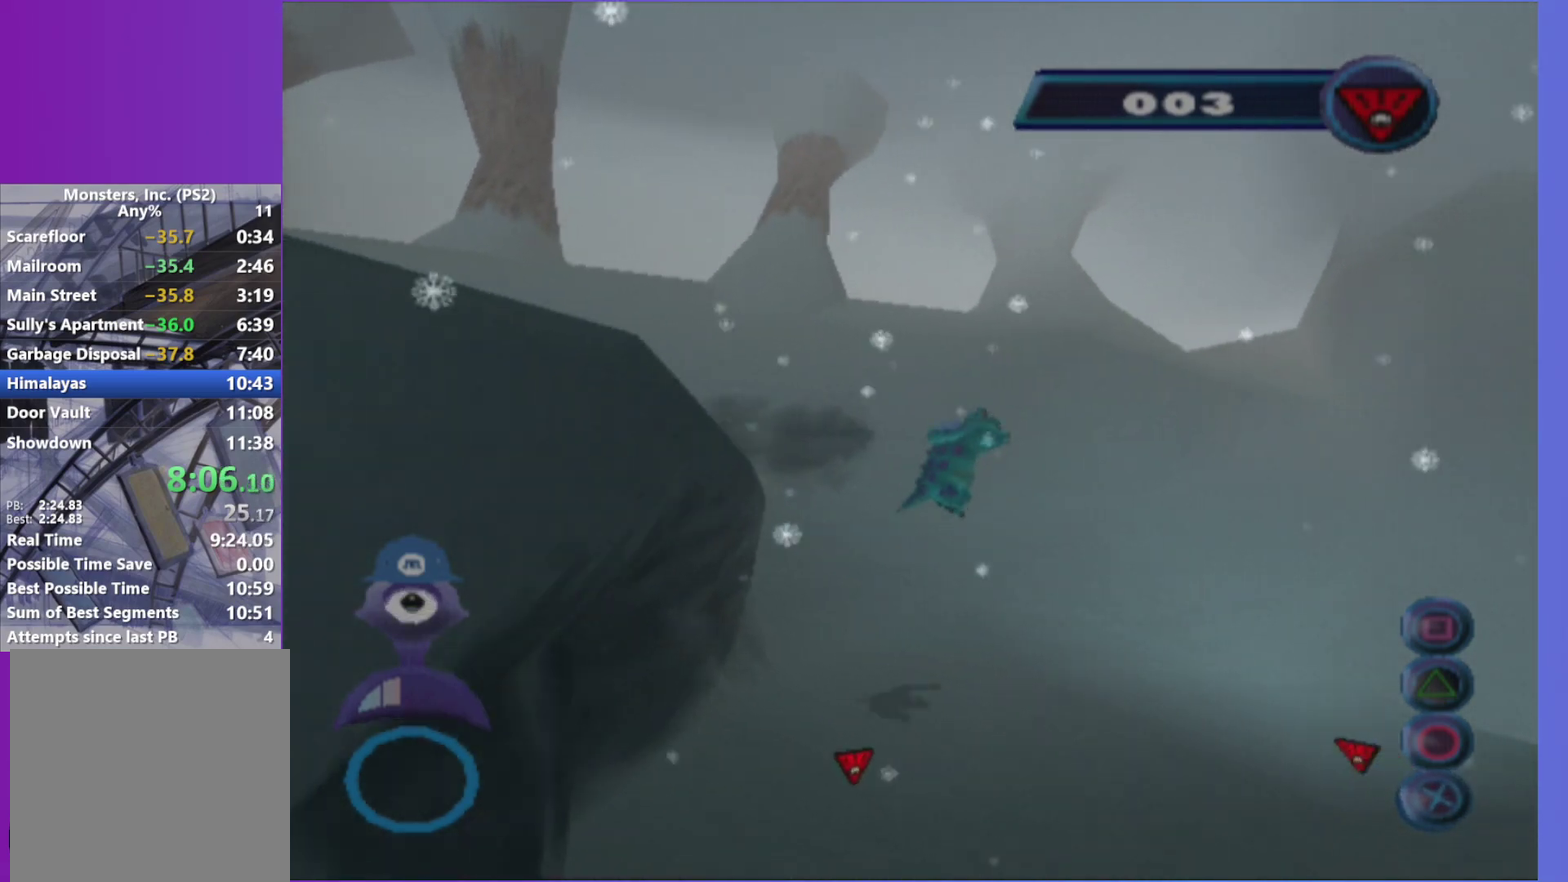
{"buttons": ["L1"], "left_stick": "right", "right_stick": "center", "events": [[67, "left_stick", "right"], [383, "L1", "down"]]}
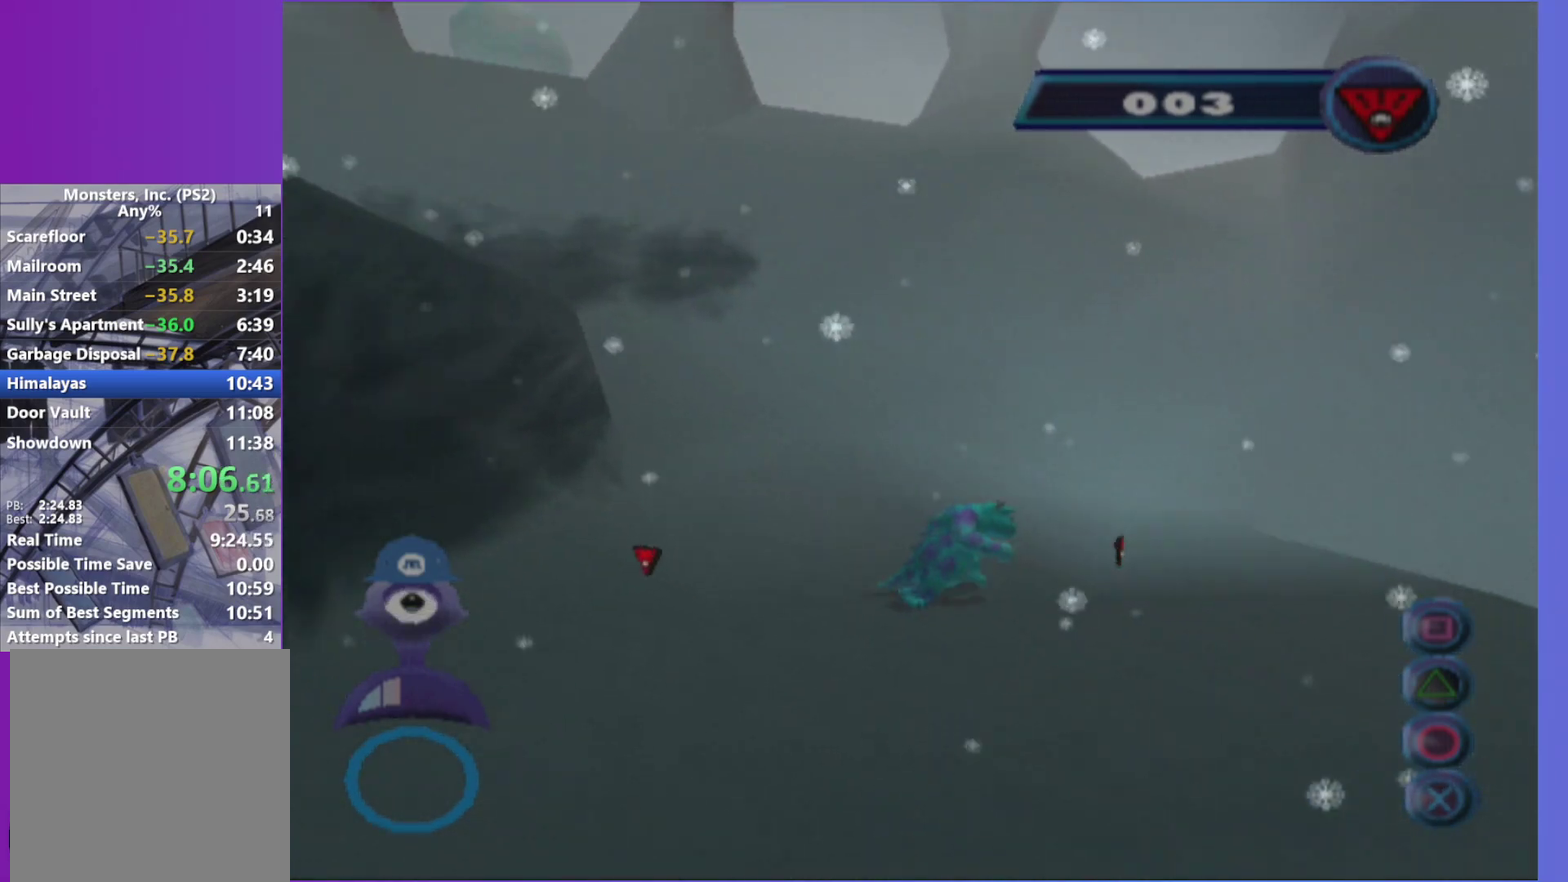
{"buttons": ["A"], "left_stick": "right", "right_stick": "center", "events": [[17, "L1", "up"], [383, "A", "down"]]}
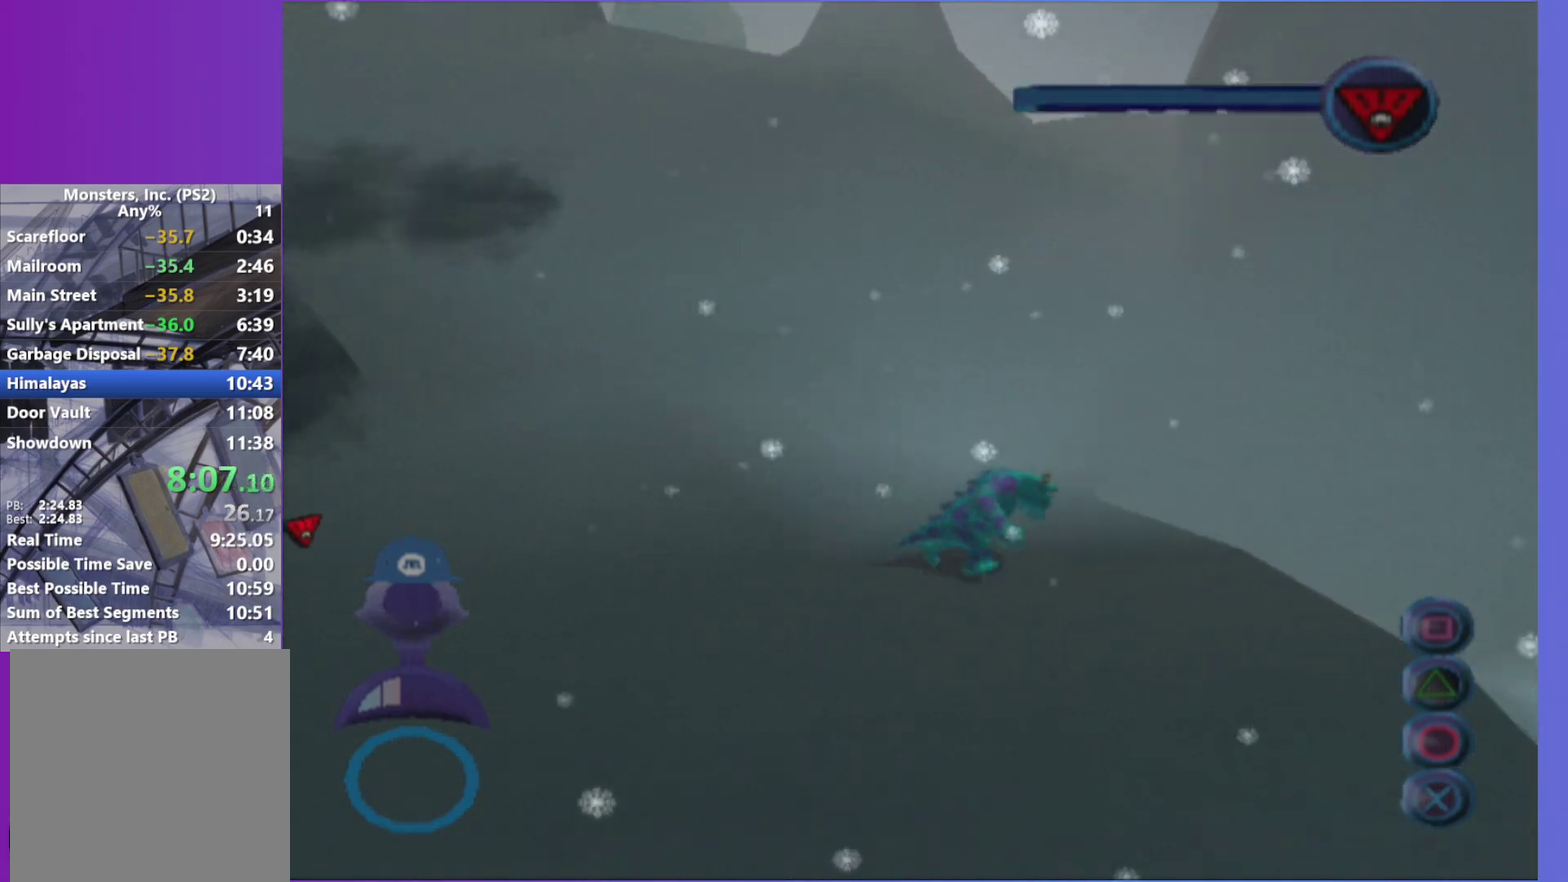
{"buttons": [], "left_stick": "right", "right_stick": "left", "events": [[17, "A", "up"], [117, "right_stick", "left"]]}
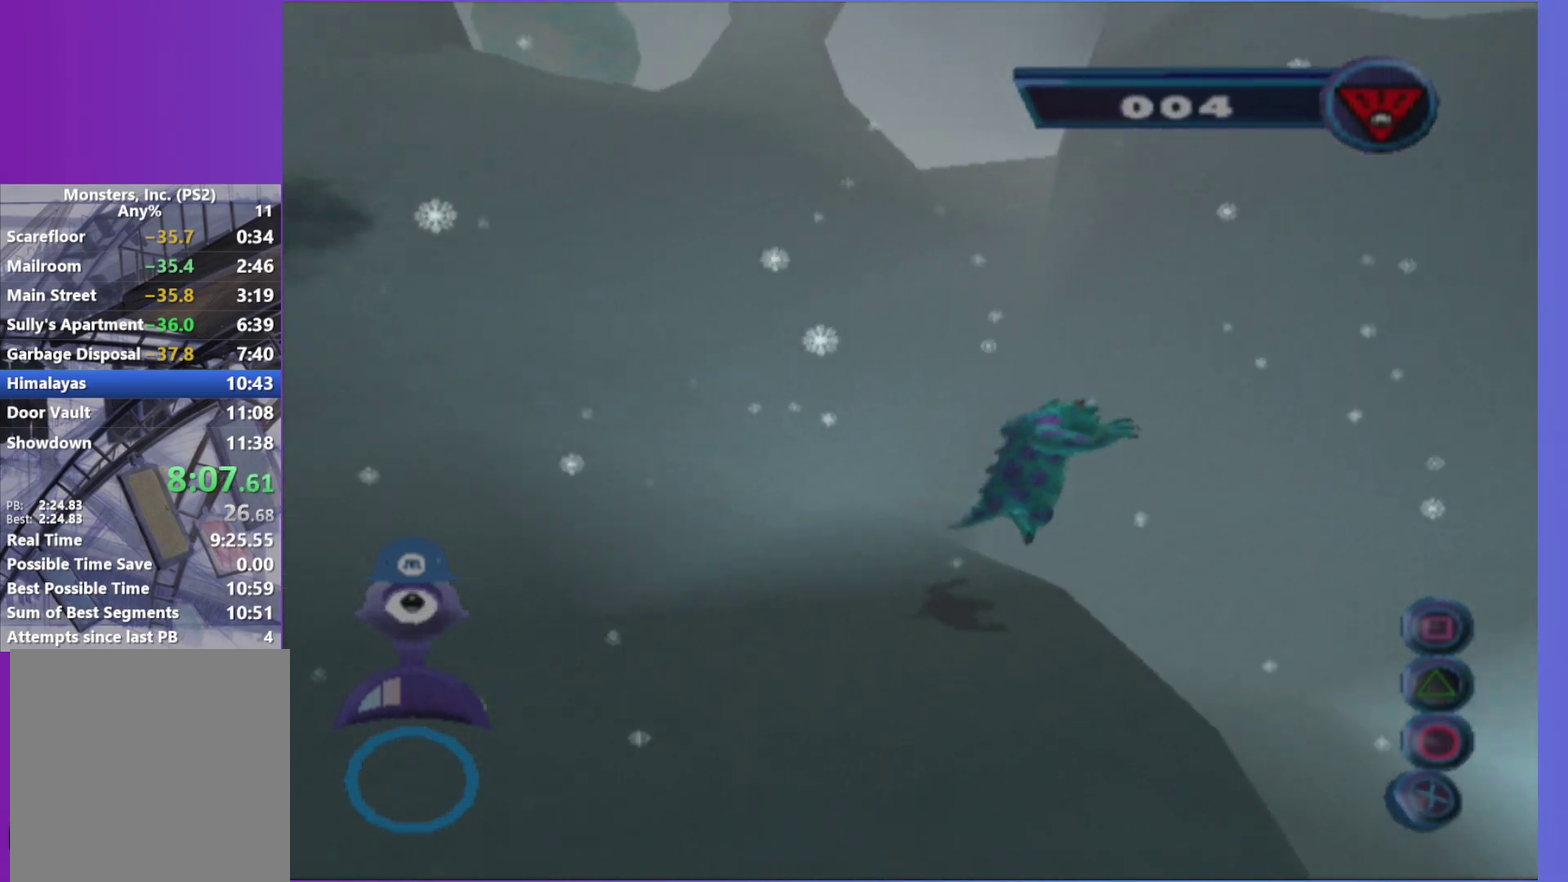
{"buttons": [], "left_stick": "right", "right_stick": "center", "events": [[33, "right_stick", "center"]]}
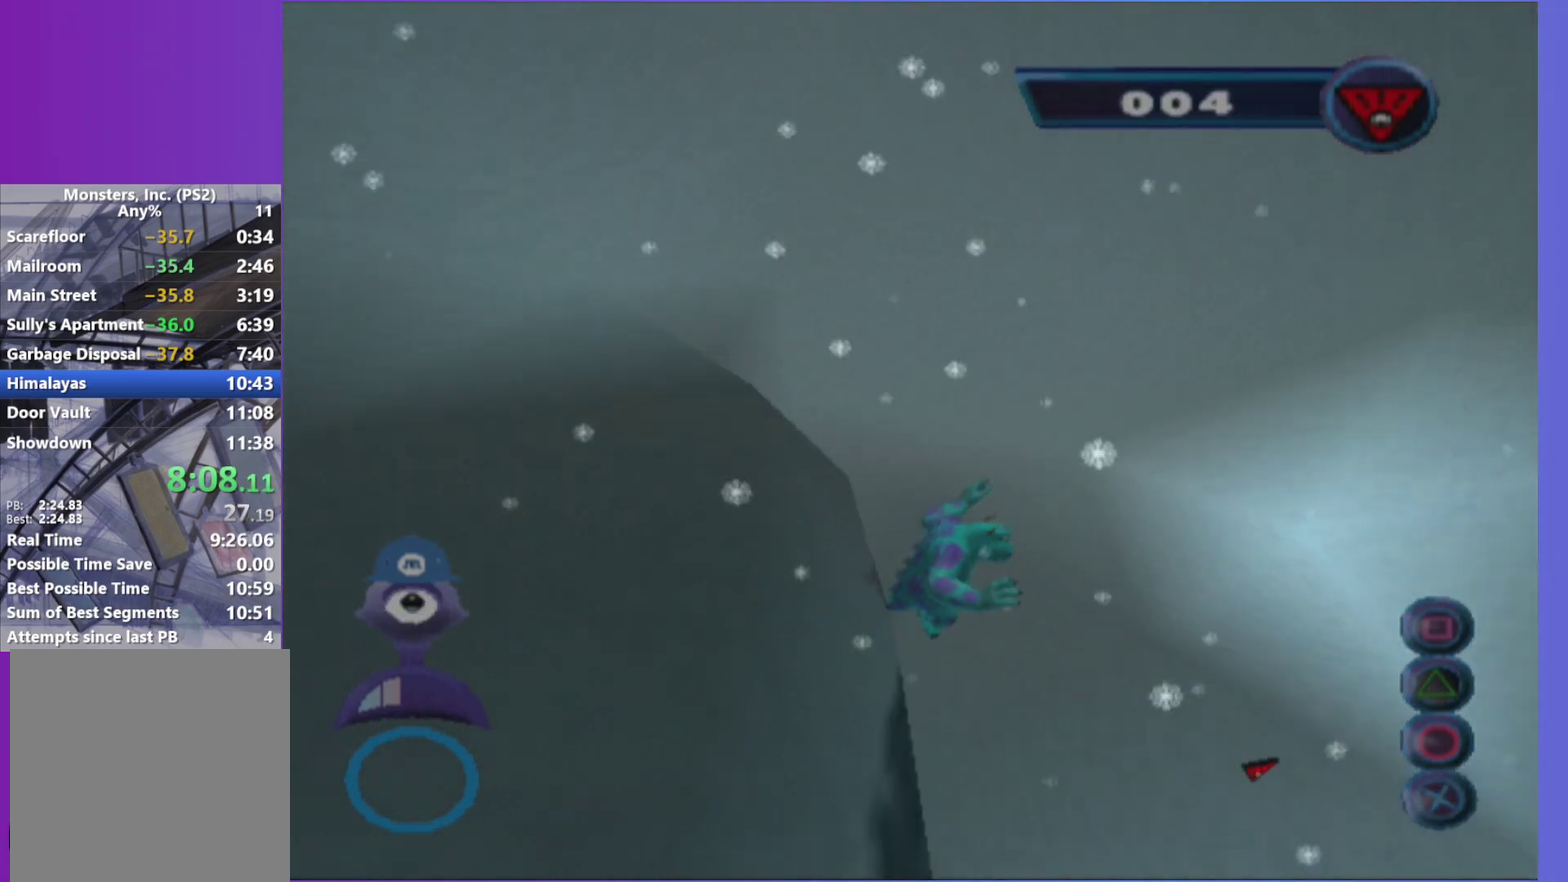
{"buttons": [], "left_stick": "up-right", "right_stick": "center", "events": [[83, "right_stick", "left"], [267, "L1", "down"], [367, "L1", "up"], [500, "left_stick", "up-right"], [500, "right_stick", "center"]]}
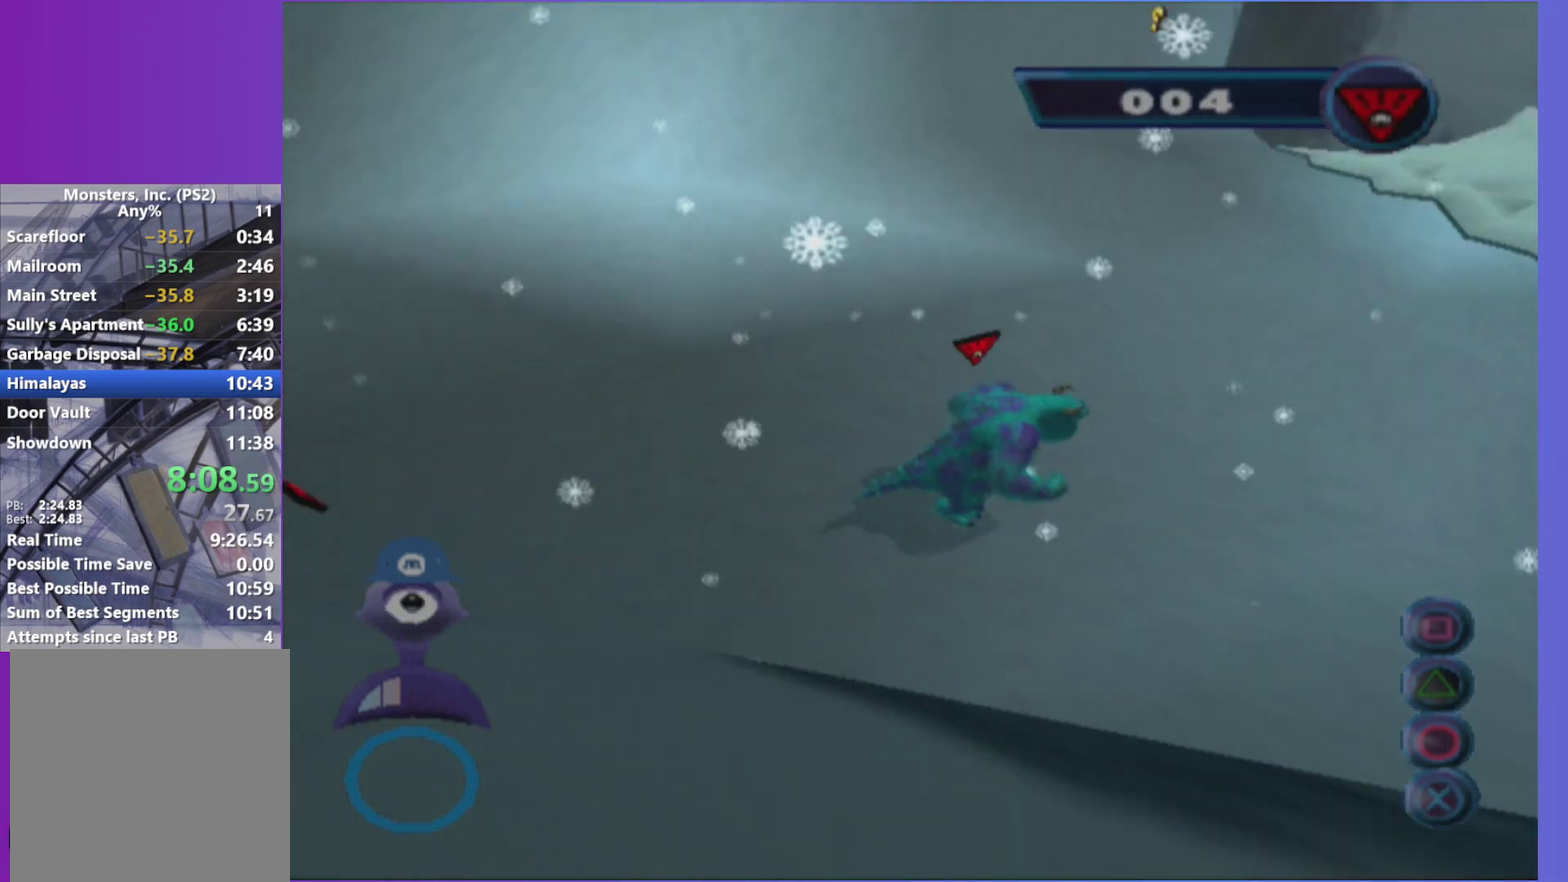
{"buttons": [], "left_stick": "up-left", "right_stick": "center", "events": [[100, "left_stick", "up"], [217, "left_stick", "up-right"], [250, "A", "down"], [317, "left_stick", "up"], [383, "A", "up"], [500, "left_stick", "up-left"]]}
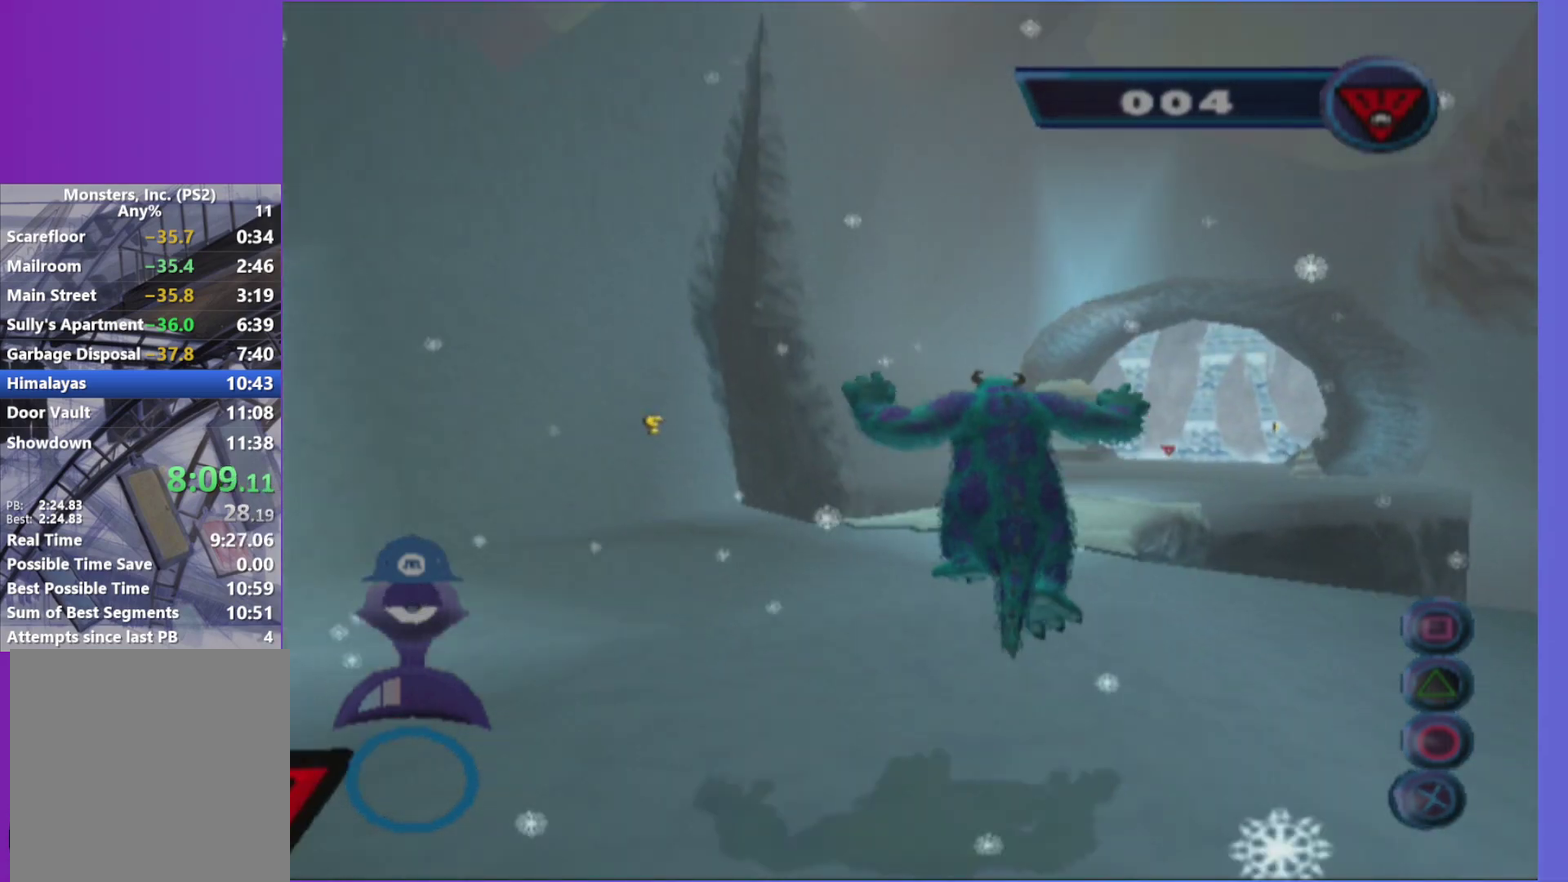
{"buttons": [], "left_stick": "up", "right_stick": "center", "events": [[100, "left_stick", "up"], [250, "right_stick", "left"], [333, "right_stick", "center"]]}
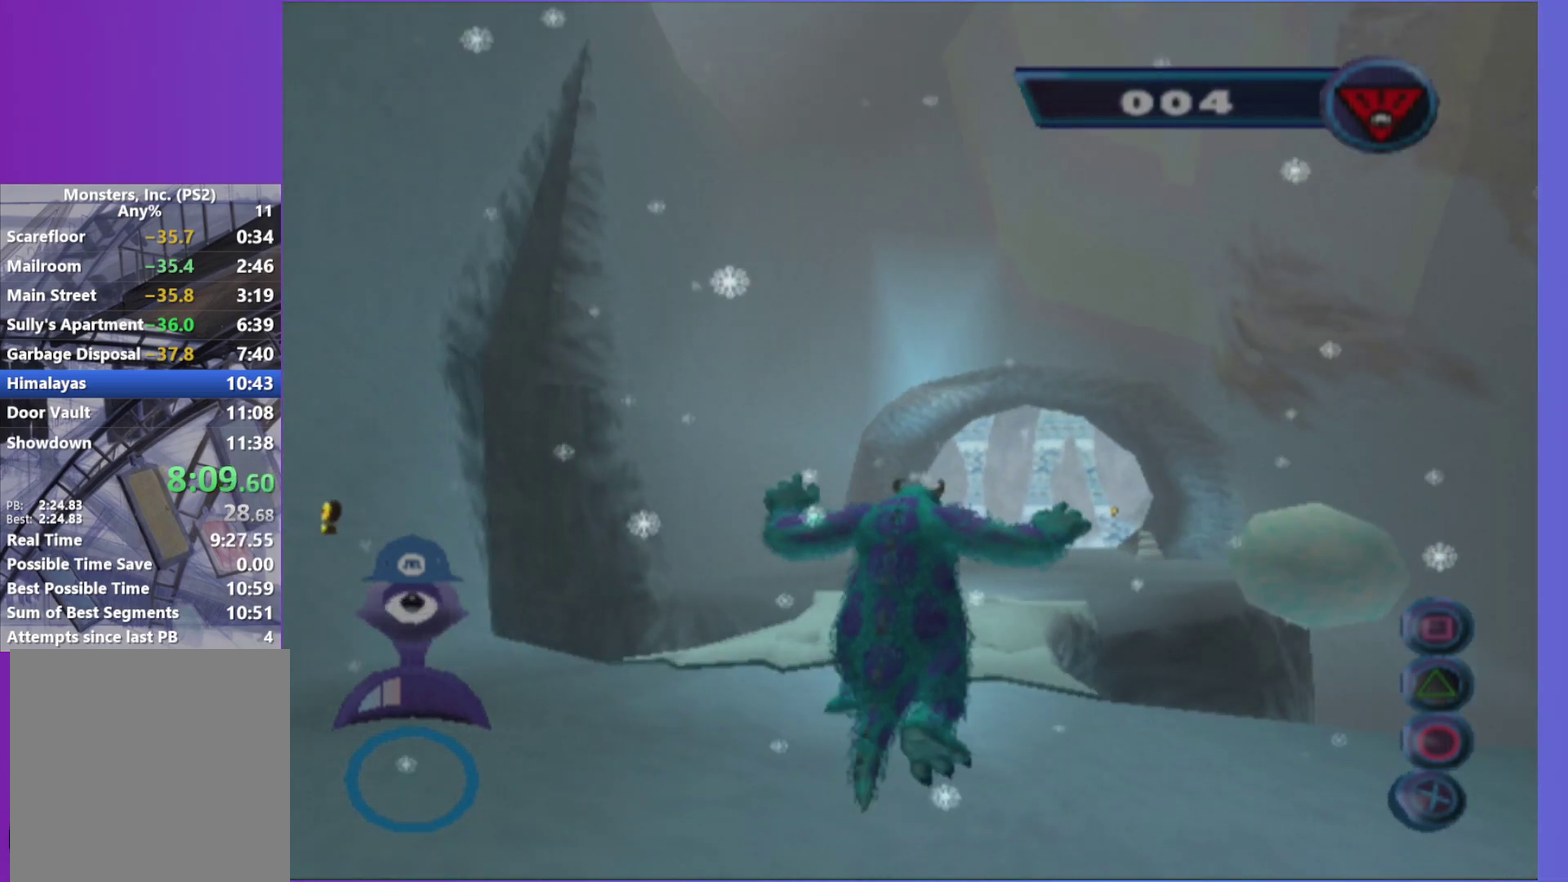
{"buttons": [], "left_stick": "up", "right_stick": "center", "events": [[217, "L1", "down"], [333, "L1", "up"]]}
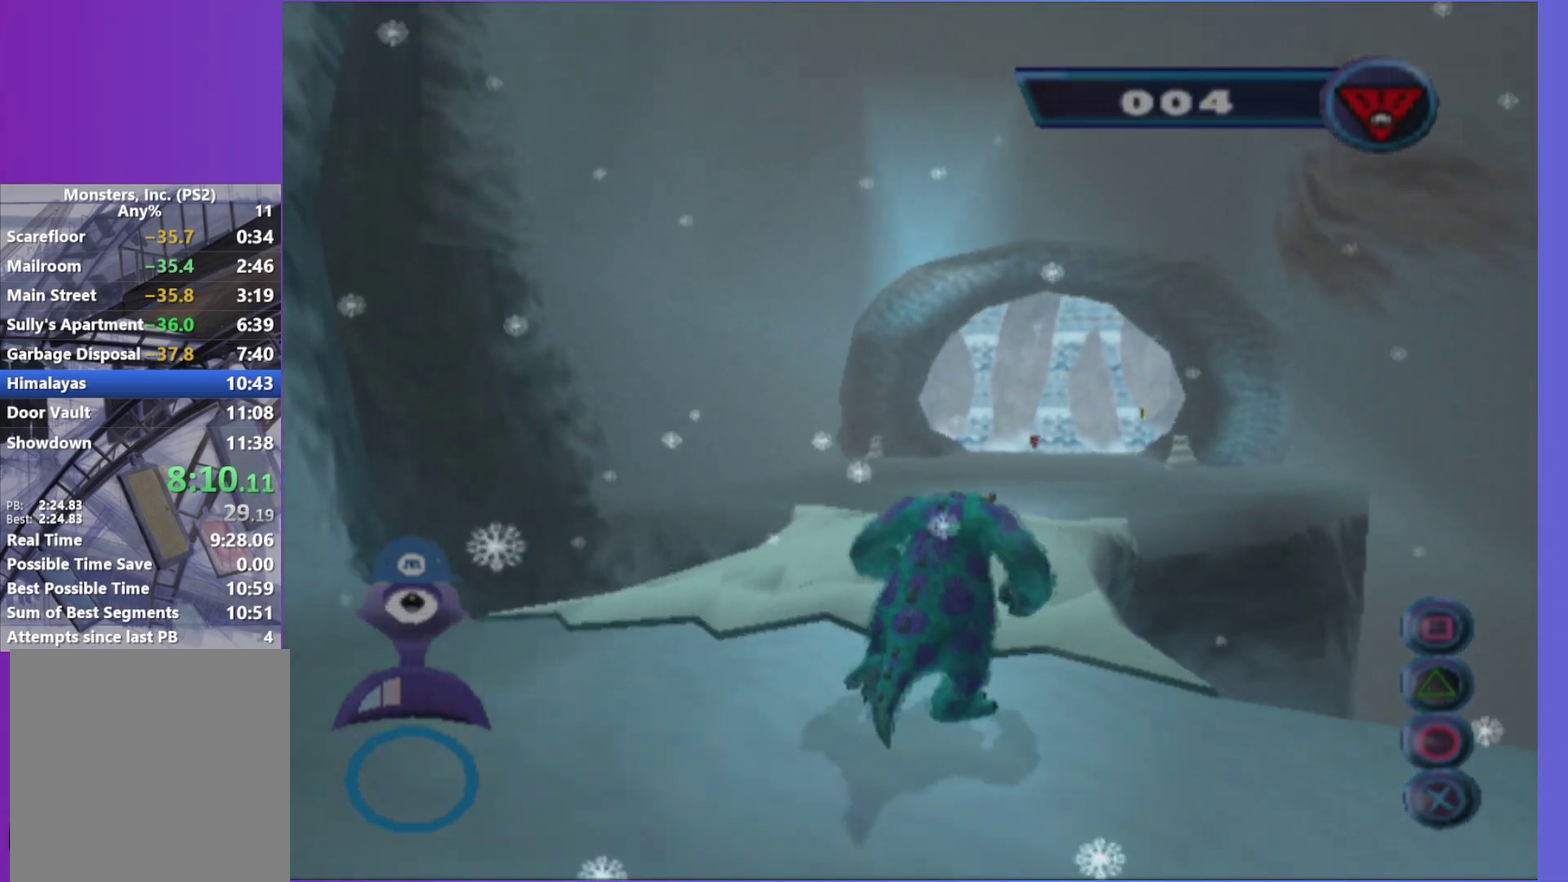
{"buttons": [], "left_stick": "up", "right_stick": "center", "events": [[217, "A", "down"], [433, "A", "up"]]}
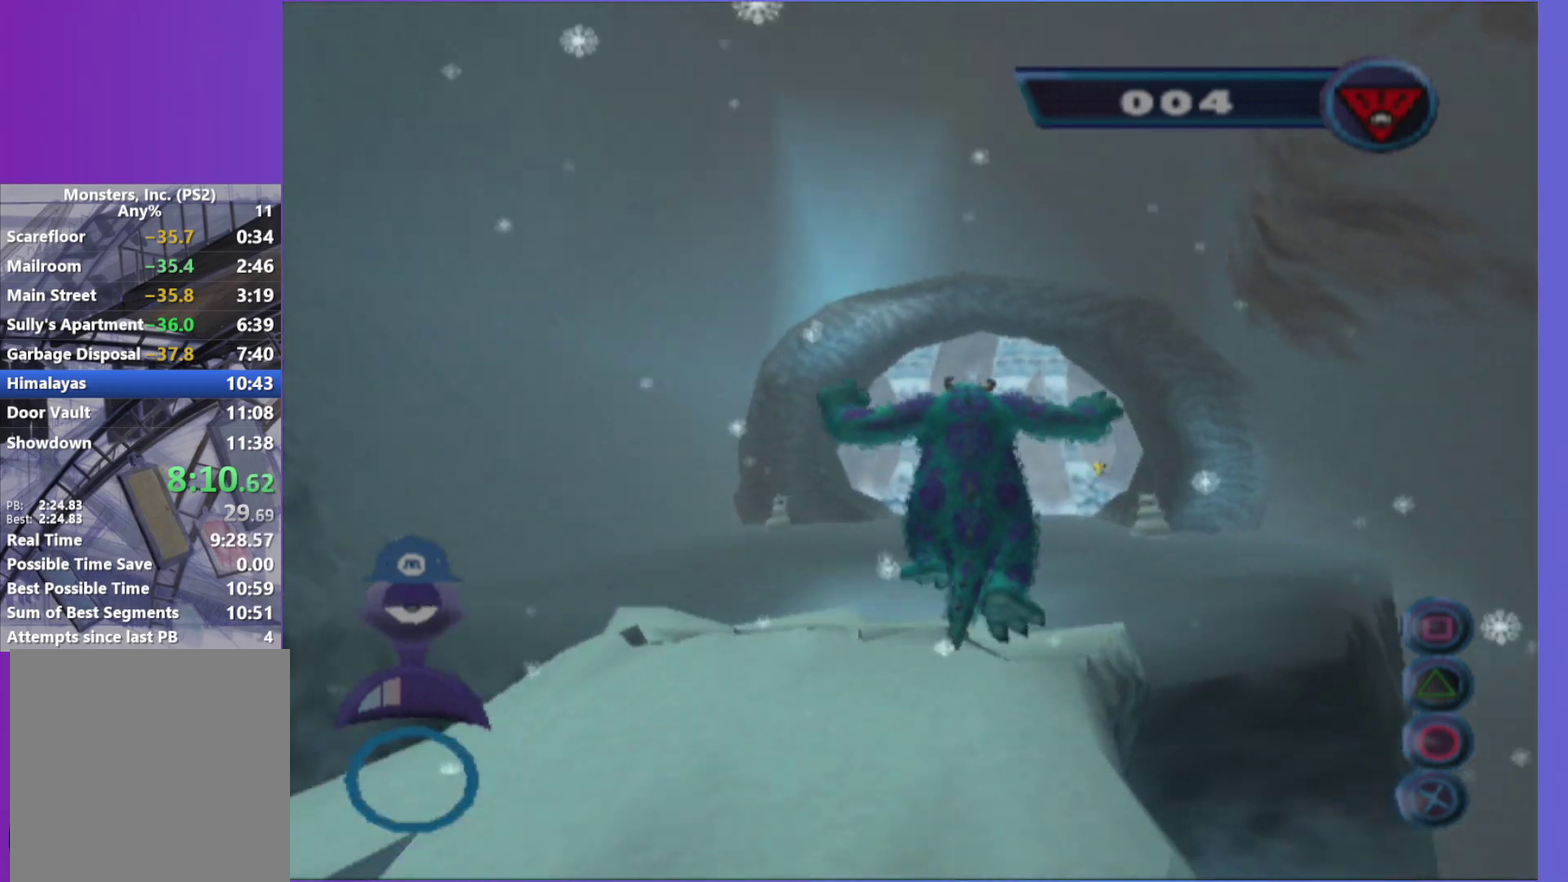
{"buttons": [], "left_stick": "up", "right_stick": "center", "events": []}
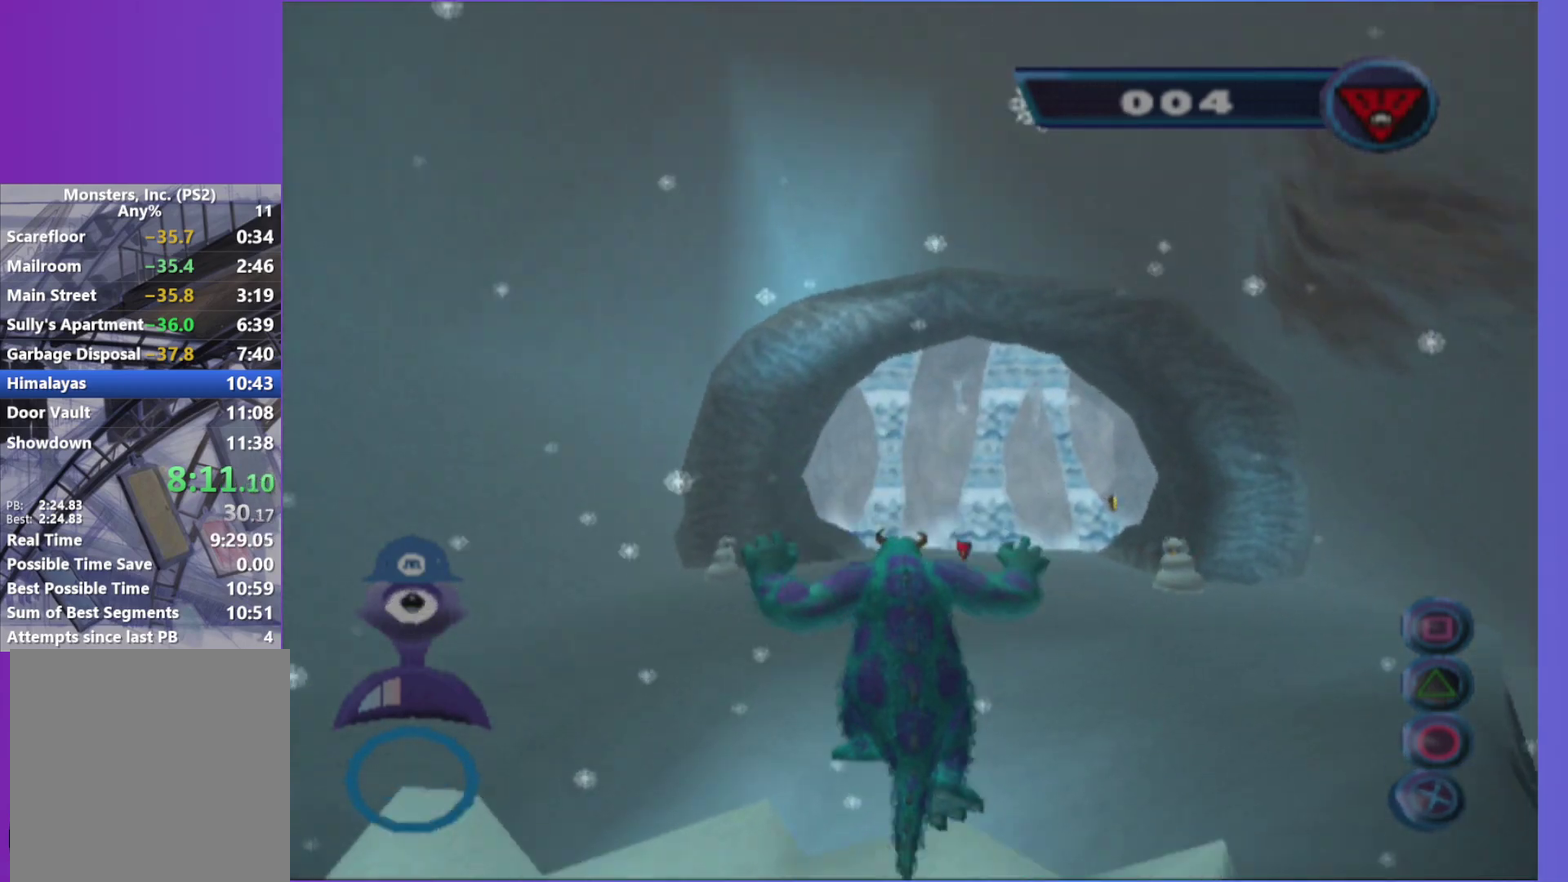
{"buttons": [], "left_stick": "up", "right_stick": "center", "events": [[183, "L1", "down"], [317, "L1", "up"]]}
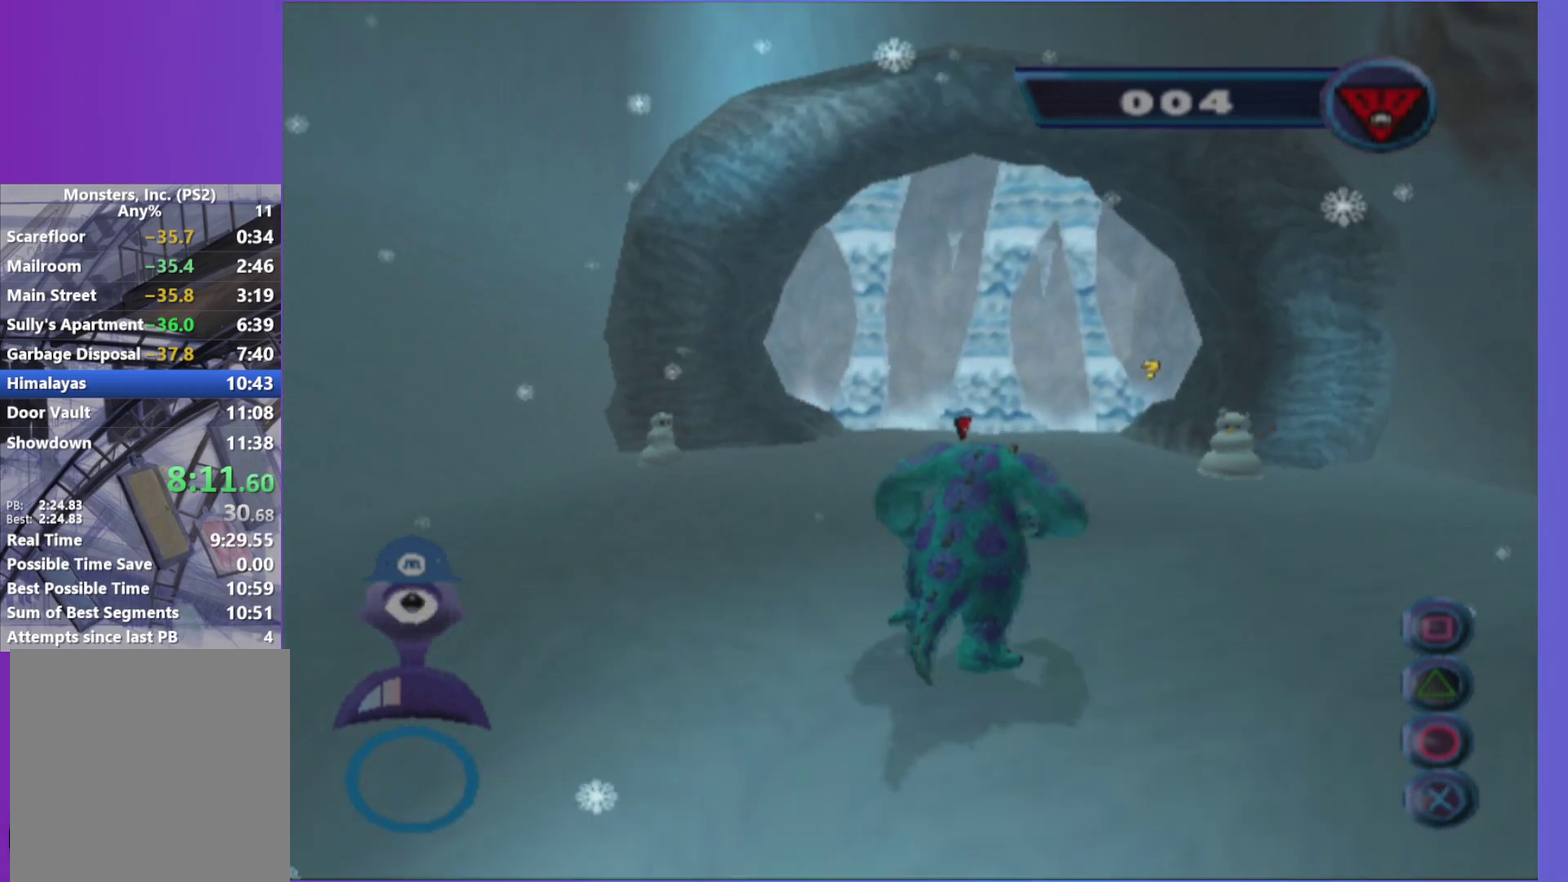
{"buttons": [], "left_stick": "up", "right_stick": "center", "events": [[233, "A", "down"], [367, "A", "up"]]}
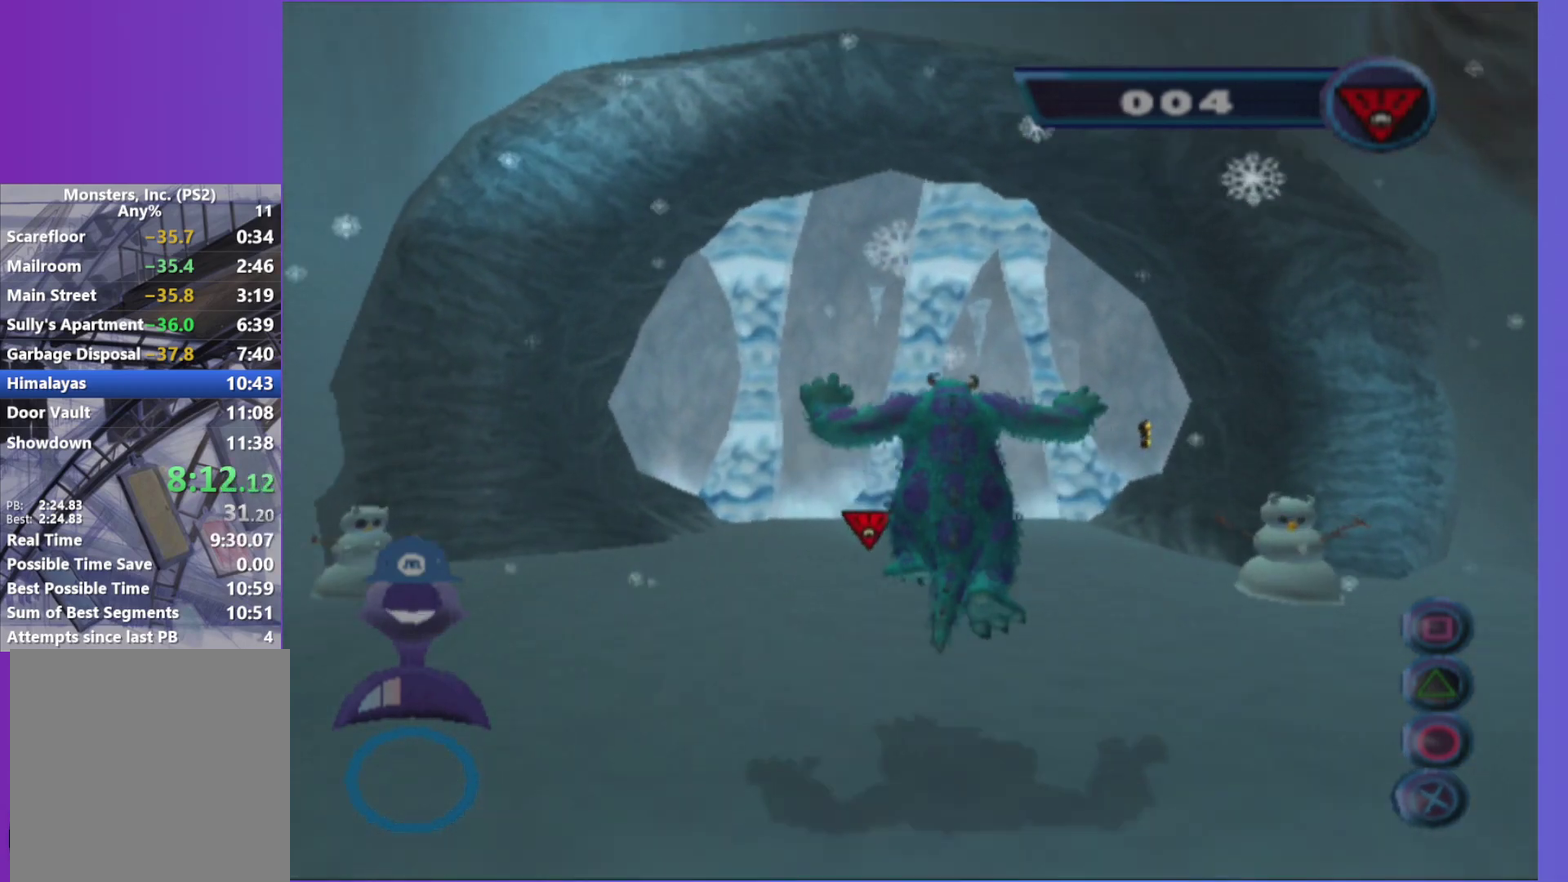
{"buttons": [], "left_stick": "up", "right_stick": "center", "events": []}
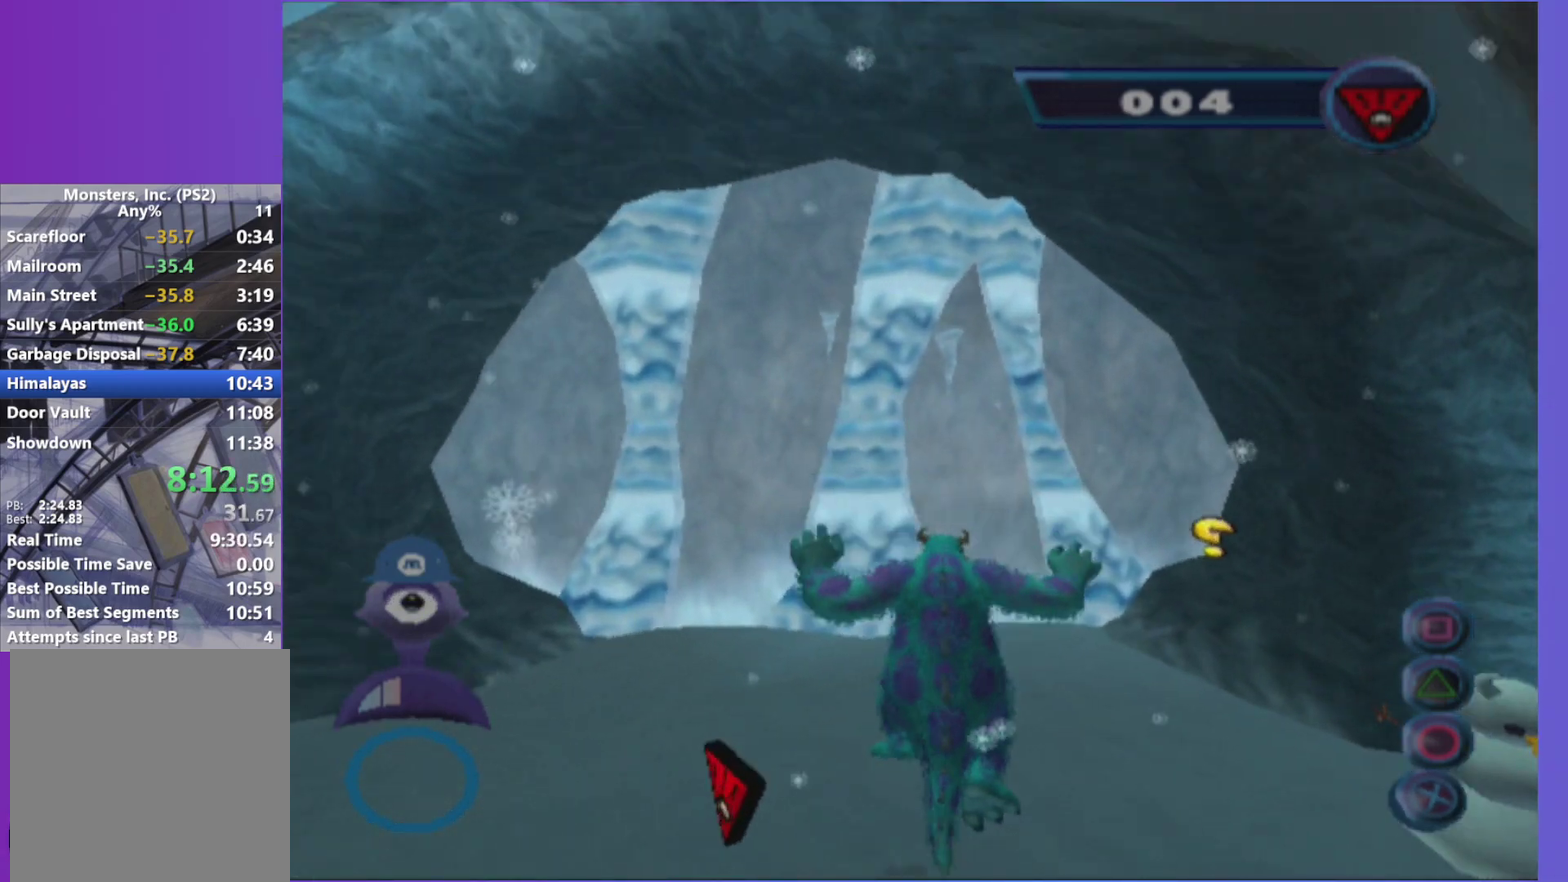
{"buttons": [], "left_stick": "up", "right_stick": "center", "events": []}